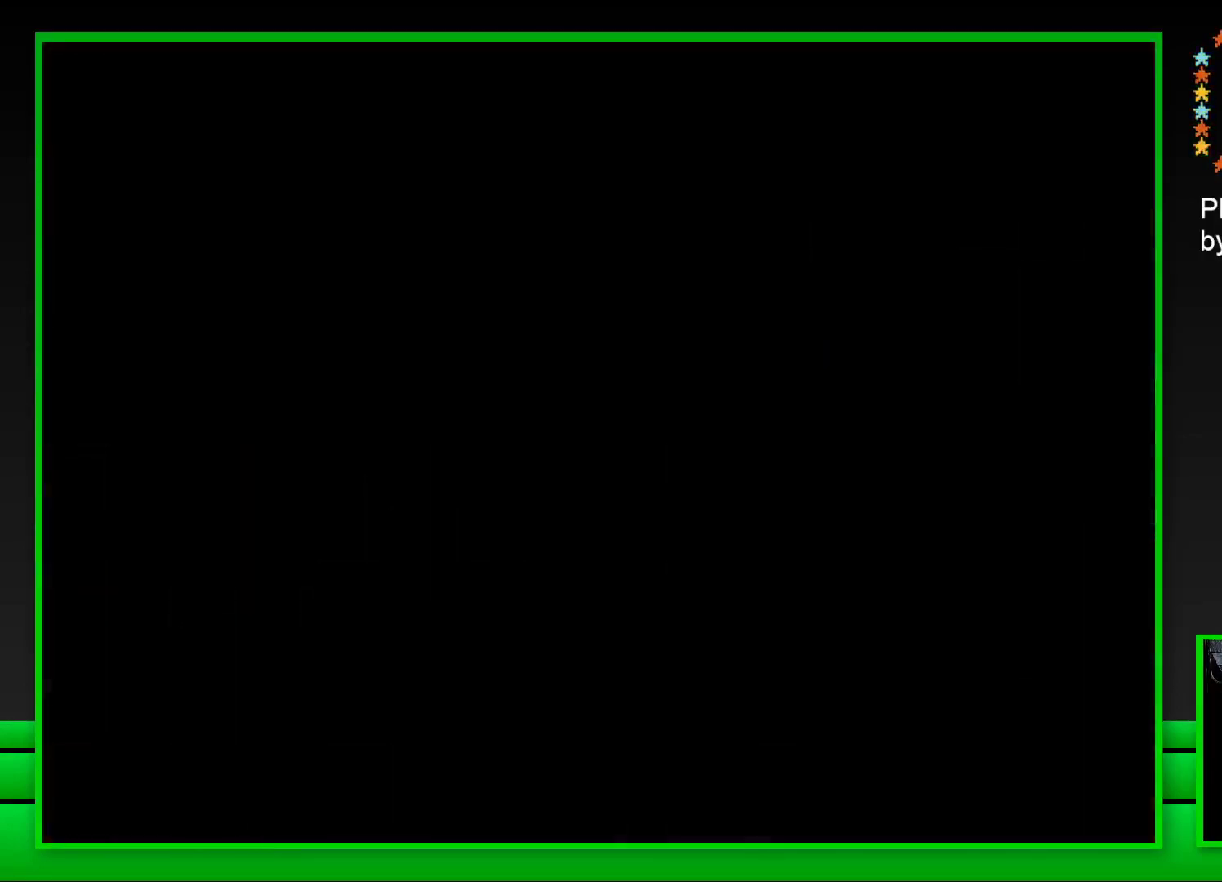
Gameplay with a controller (PlayStation layout); each line is a JSON object with the inputs held at the frame after it. "events" lists button and stick changes between this image and that frame as [ms after this image, input, new state], when the widget could be followed in between. Not read: L3 R3.
{"buttons": ["CROSS", "DPAD_UP", "DPAD_LEFT"], "left_stick": "center", "right_stick": "center", "events": [[267, "DPAD_RIGHT", "down"], [400, "CROSS", "down"], [400, "DPAD_RIGHT", "up"], [400, "SQUARE", "down"], [450, "DPAD_LEFT", "down"], [500, "DPAD_UP", "down"], [500, "SQUARE", "up"]]}
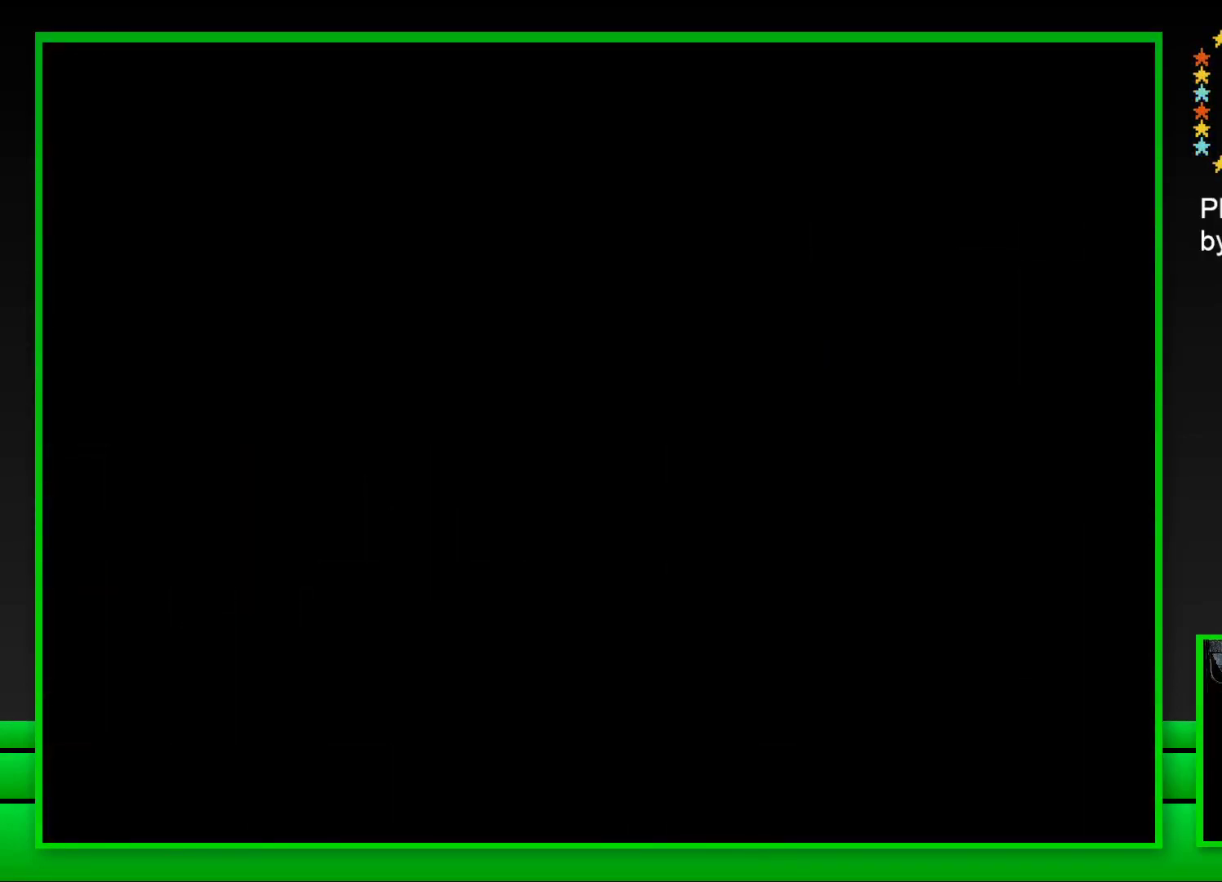
{"buttons": ["DPAD_UP", "DPAD_LEFT"], "left_stick": "center", "right_stick": "center", "events": [[17, "CROSS", "up"], [17, "DPAD_LEFT", "up"], [33, "DPAD_RIGHT", "down"], [50, "DPAD_UP", "up"], [83, "CROSS", "down"], [83, "DPAD_RIGHT", "up"], [133, "SQUARE", "down"], [150, "DPAD_LEFT", "down"], [167, "DPAD_UP", "down"], [217, "CROSS", "up"], [217, "SQUARE", "up"], [250, "DPAD_LEFT", "up"], [250, "DPAD_UP", "up"], [283, "DPAD_UP", "down"], [317, "CROSS", "down"], [317, "DPAD_LEFT", "down"], [383, "DPAD_LEFT", "up"], [383, "DPAD_UP", "up"], [450, "CROSS", "up"], [450, "DPAD_LEFT", "down"], [450, "DPAD_UP", "down"]]}
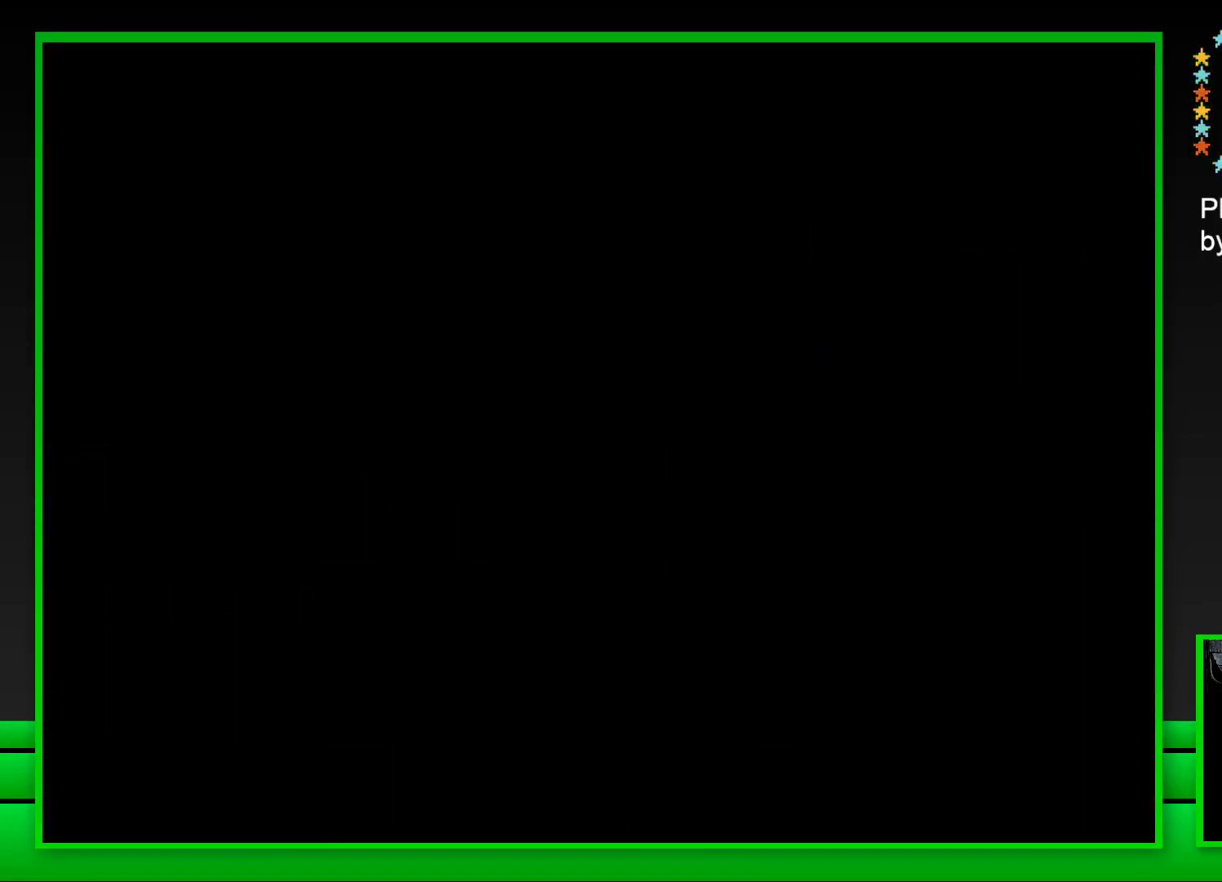
{"buttons": ["DPAD_LEFT"], "left_stick": "center", "right_stick": "center", "events": [[17, "CROSS", "down"], [17, "DPAD_LEFT", "up"], [33, "DPAD_UP", "up"], [100, "DPAD_LEFT", "down"], [117, "CROSS", "up"], [117, "DPAD_UP", "down"], [150, "DPAD_LEFT", "up"], [167, "CROSS", "down"], [167, "DPAD_UP", "up"], [233, "DPAD_LEFT", "down"], [250, "DPAD_UP", "down"], [283, "CROSS", "up"], [283, "DPAD_UP", "up"], [300, "DPAD_LEFT", "up"], [350, "CROSS", "down"], [383, "DPAD_LEFT", "down"], [417, "CROSS", "up"], [450, "DPAD_LEFT", "up"], [483, "DPAD_LEFT", "down"]]}
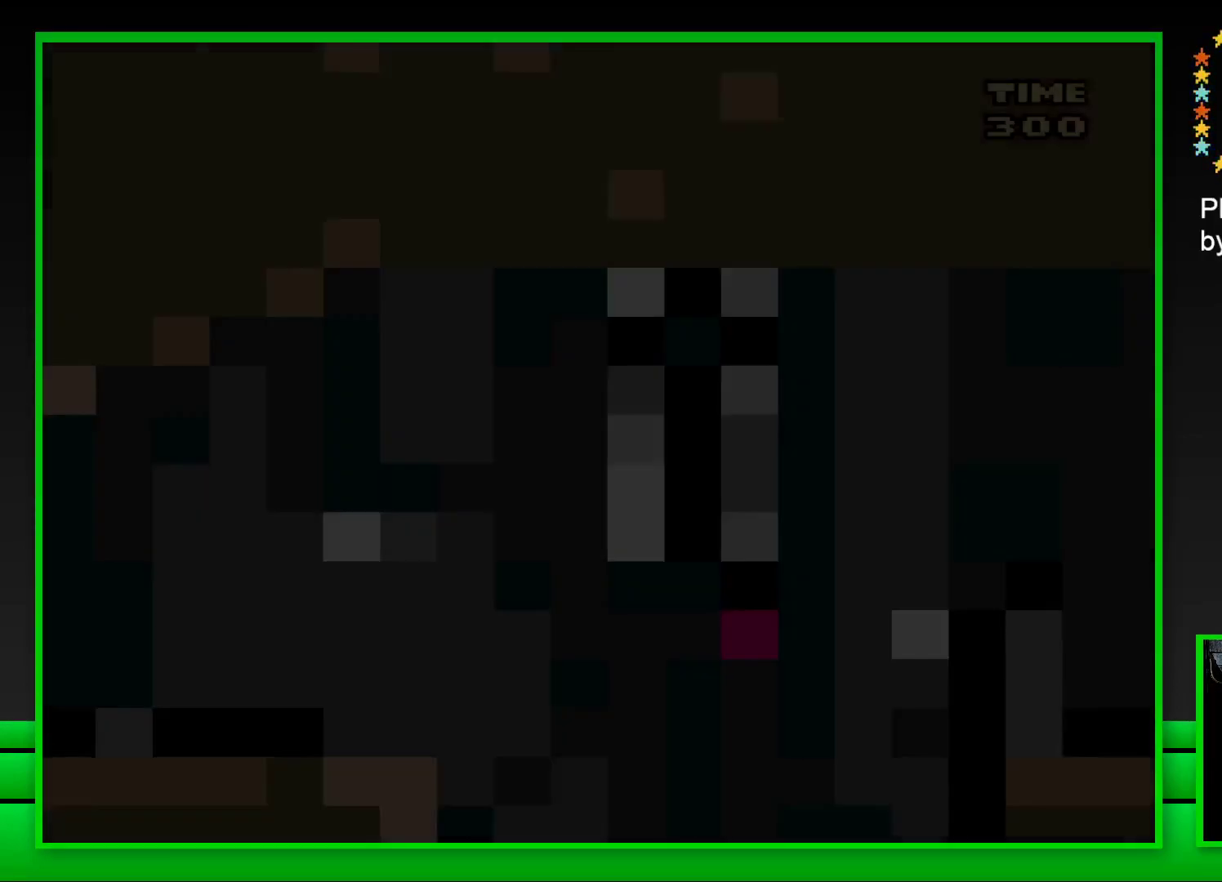
{"buttons": ["SQUARE", "DPAD_RIGHT"], "left_stick": "center", "right_stick": "center", "events": [[83, "DPAD_LEFT", "up"], [267, "SQUARE", "down"], [467, "DPAD_RIGHT", "down"]]}
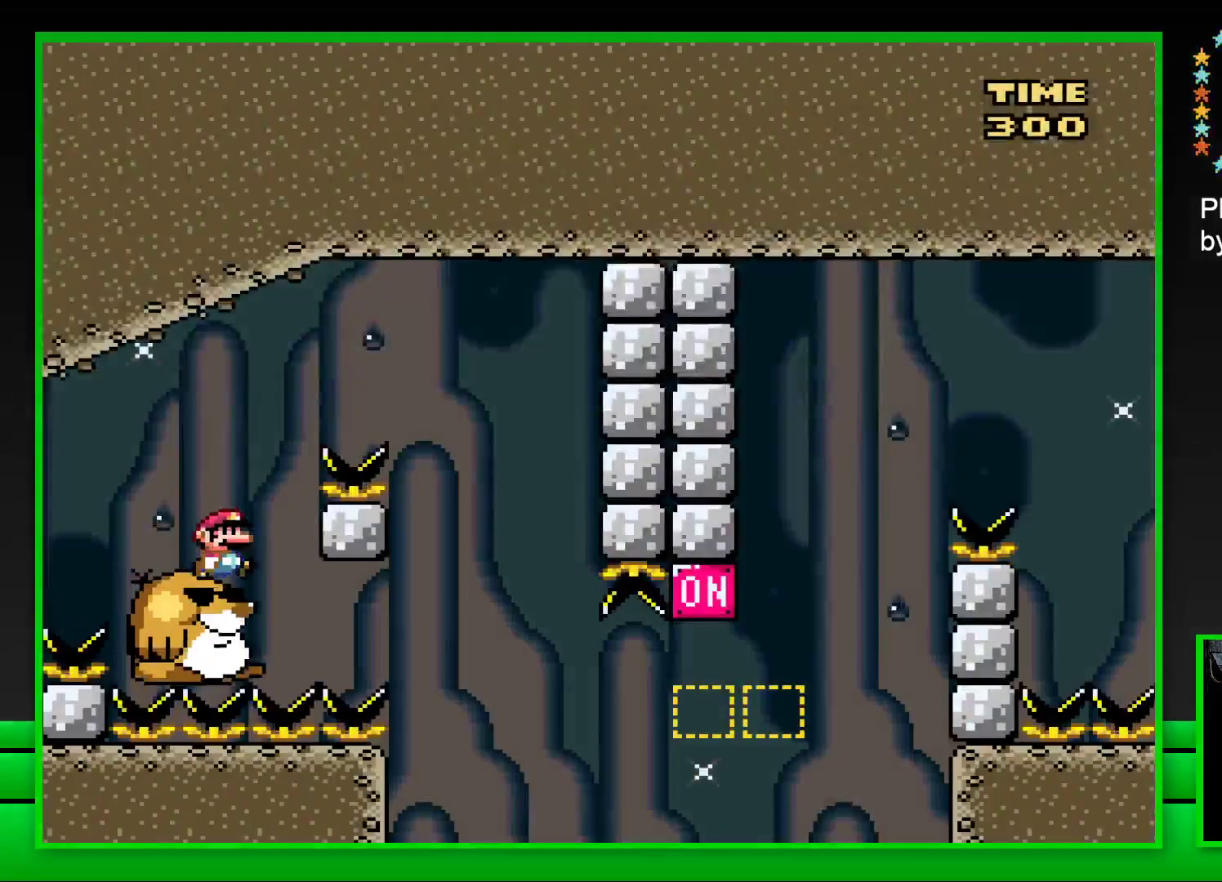
{"buttons": ["SQUARE", "DPAD_LEFT"], "left_stick": "center", "right_stick": "center", "events": [[50, "CROSS", "down"], [350, "CROSS", "up"], [383, "DPAD_RIGHT", "up"], [483, "DPAD_LEFT", "down"]]}
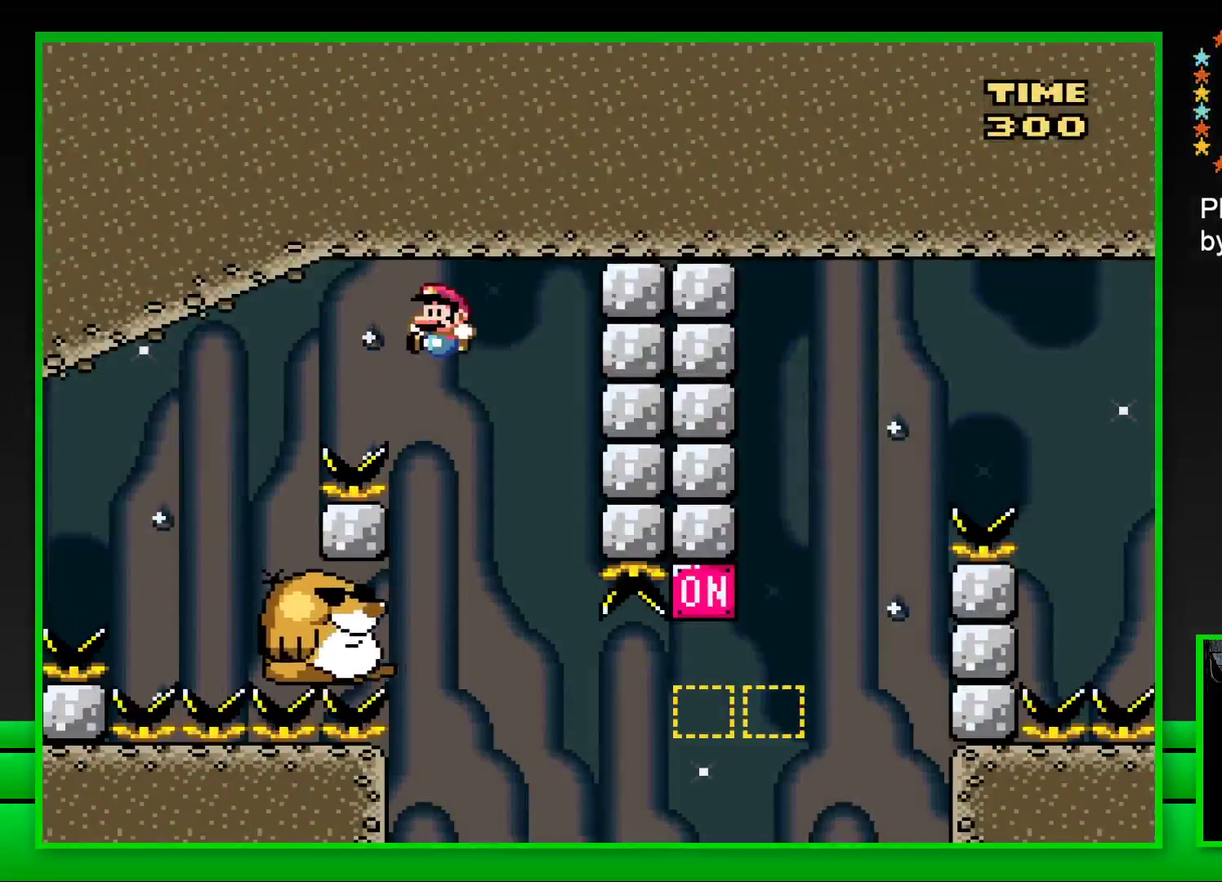
{"buttons": ["SQUARE"], "left_stick": "center", "right_stick": "center", "events": [[200, "DPAD_LEFT", "up"]]}
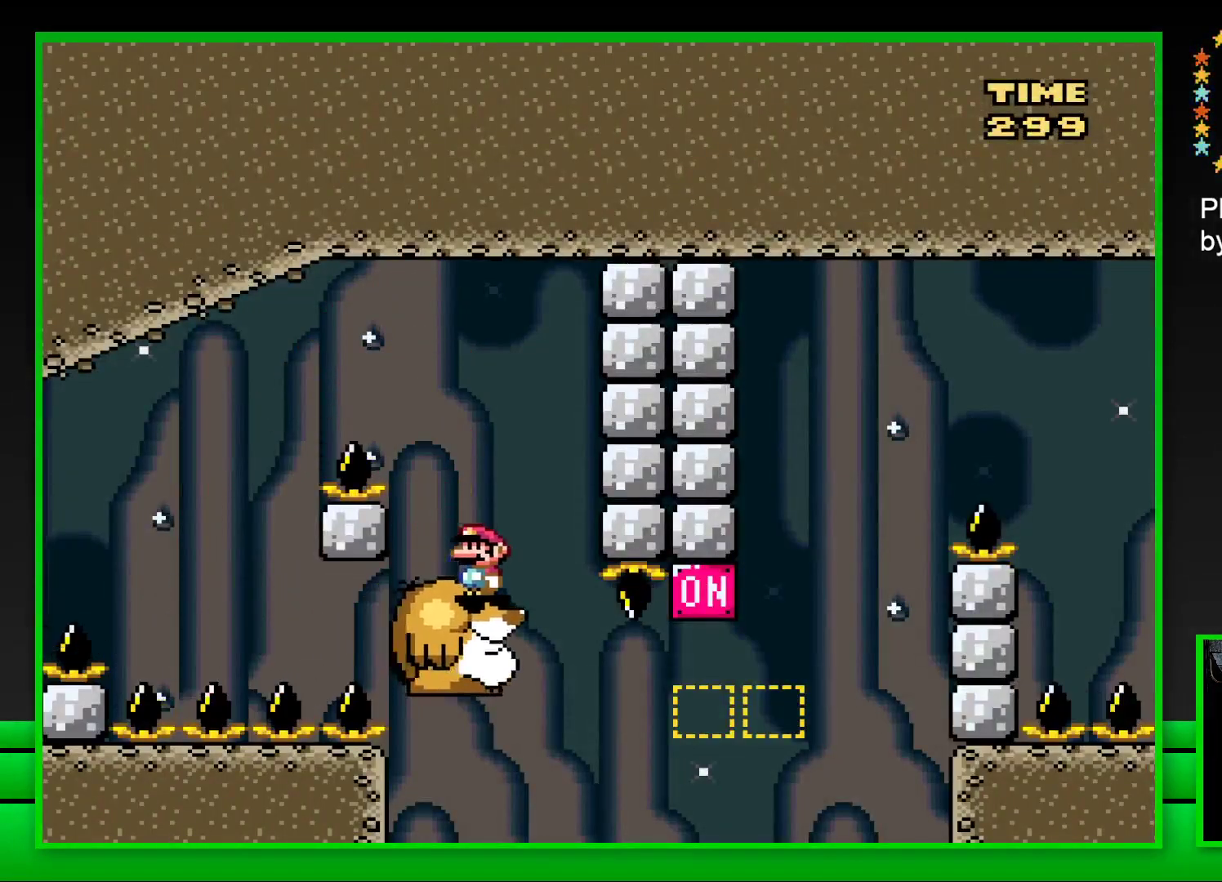
{"buttons": ["CROSS", "SQUARE", "DPAD_RIGHT"], "left_stick": "center", "right_stick": "center", "events": [[217, "DPAD_RIGHT", "down"], [350, "CROSS", "down"]]}
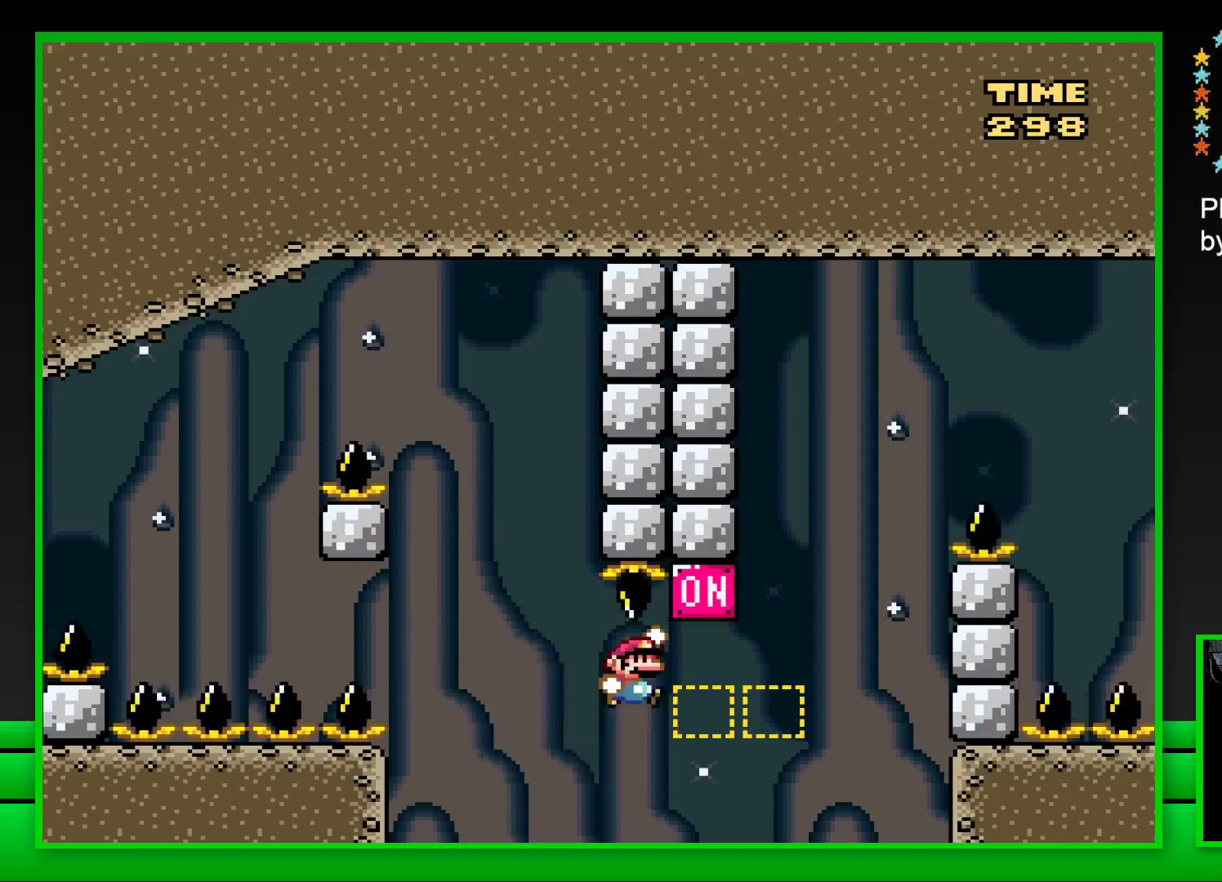
{"buttons": ["CROSS"], "left_stick": "center", "right_stick": "center", "events": [[83, "CROSS", "up"], [300, "SQUARE", "up"], [333, "DPAD_RIGHT", "up"], [450, "CROSS", "down"]]}
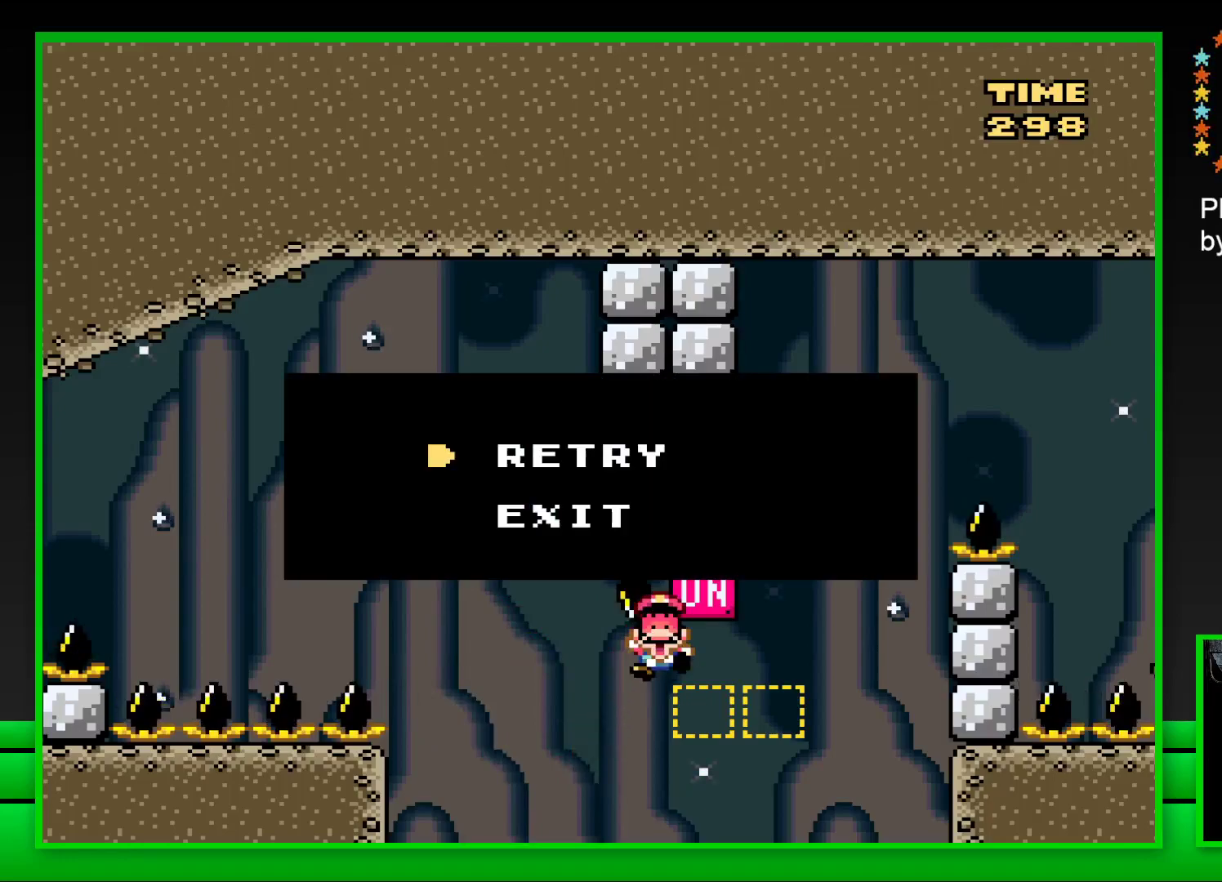
{"buttons": [], "left_stick": "up-right", "right_stick": "center", "events": [[17, "CROSS", "up"], [117, "CROSS", "down"], [167, "CROSS", "up"], [267, "CROSS", "down"], [300, "CROSS", "up"], [433, "CROSS", "down"], [467, "CROSS", "up"], [500, "left_stick", "up-right"]]}
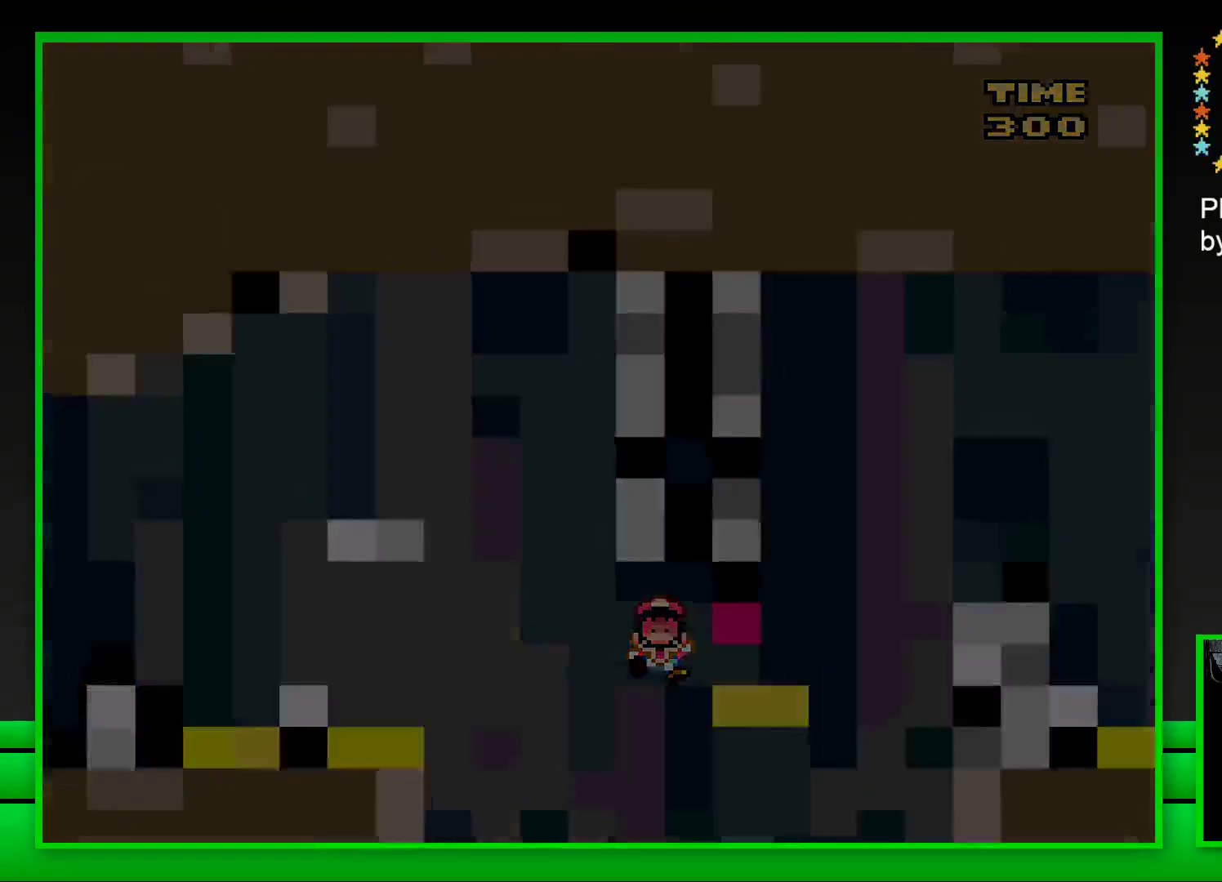
{"buttons": [], "left_stick": "down-right", "right_stick": "down", "events": [[250, "left_stick", "left"], [317, "right_stick", "up"], [383, "left_stick", "right"], [400, "right_stick", "right"], [450, "left_stick", "down-right"], [450, "right_stick", "down"]]}
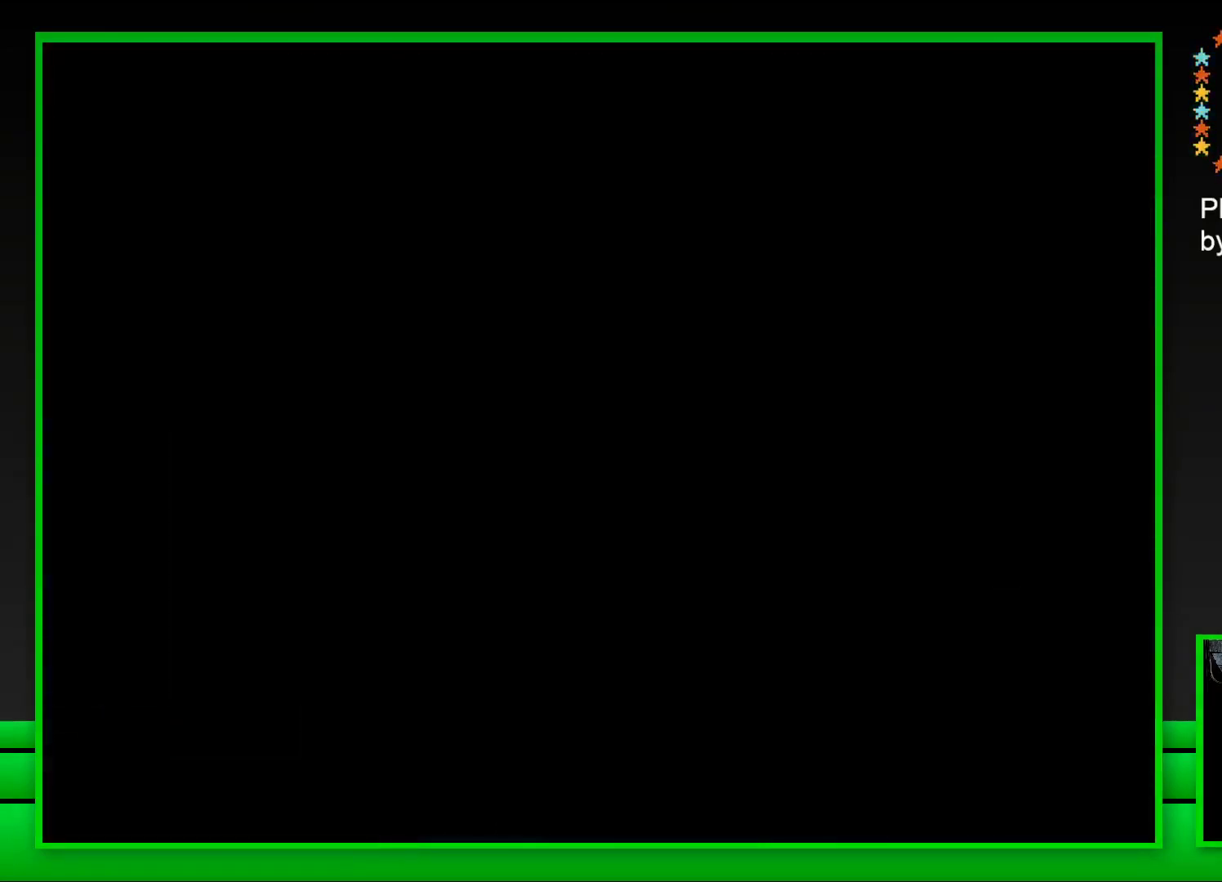
{"buttons": [], "left_stick": "center", "right_stick": "down-left", "events": [[50, "left_stick", "up-left"], [50, "right_stick", "up"], [133, "left_stick", "down-right"], [150, "right_stick", "down-left"], [217, "left_stick", "up-left"], [250, "right_stick", "up"], [317, "left_stick", "down-right"], [317, "right_stick", "down-left"], [367, "left_stick", "up"], [400, "right_stick", "up-left"], [467, "left_stick", "center"], [500, "right_stick", "down-left"]]}
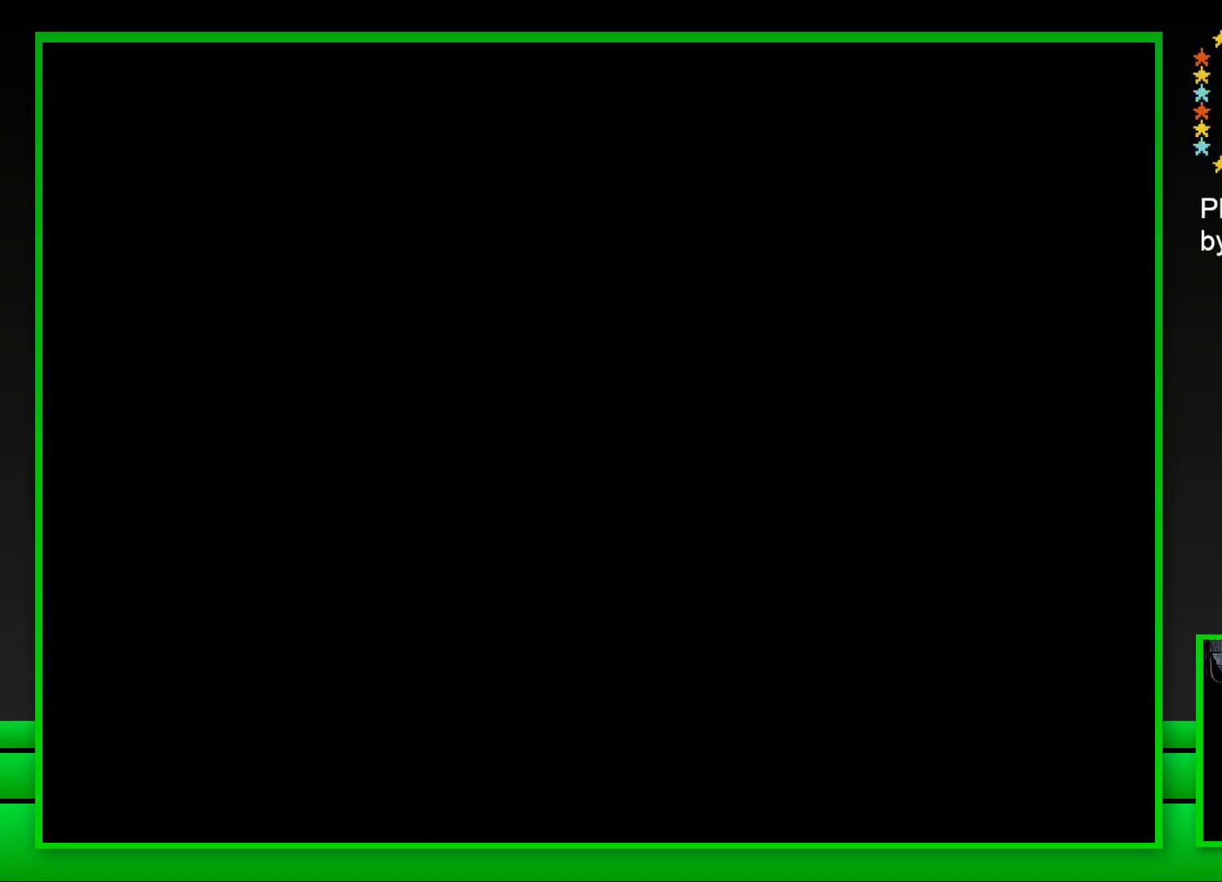
{"buttons": ["SQUARE"], "left_stick": "center", "right_stick": "center", "events": [[33, "left_stick", "up-left"], [67, "right_stick", "up-left"], [150, "left_stick", "center"], [167, "right_stick", "center"], [383, "SQUARE", "down"]]}
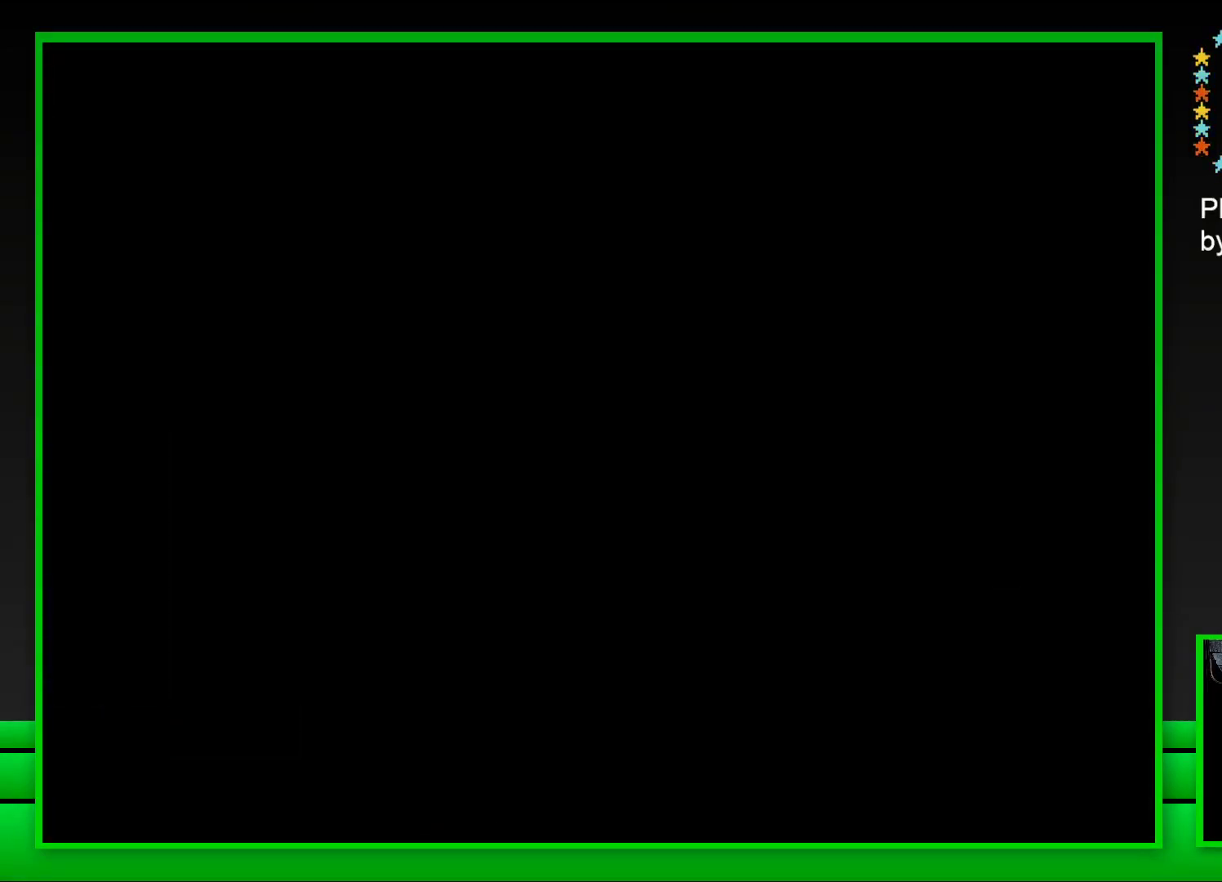
{"buttons": ["SQUARE"], "left_stick": "center", "right_stick": "center", "events": []}
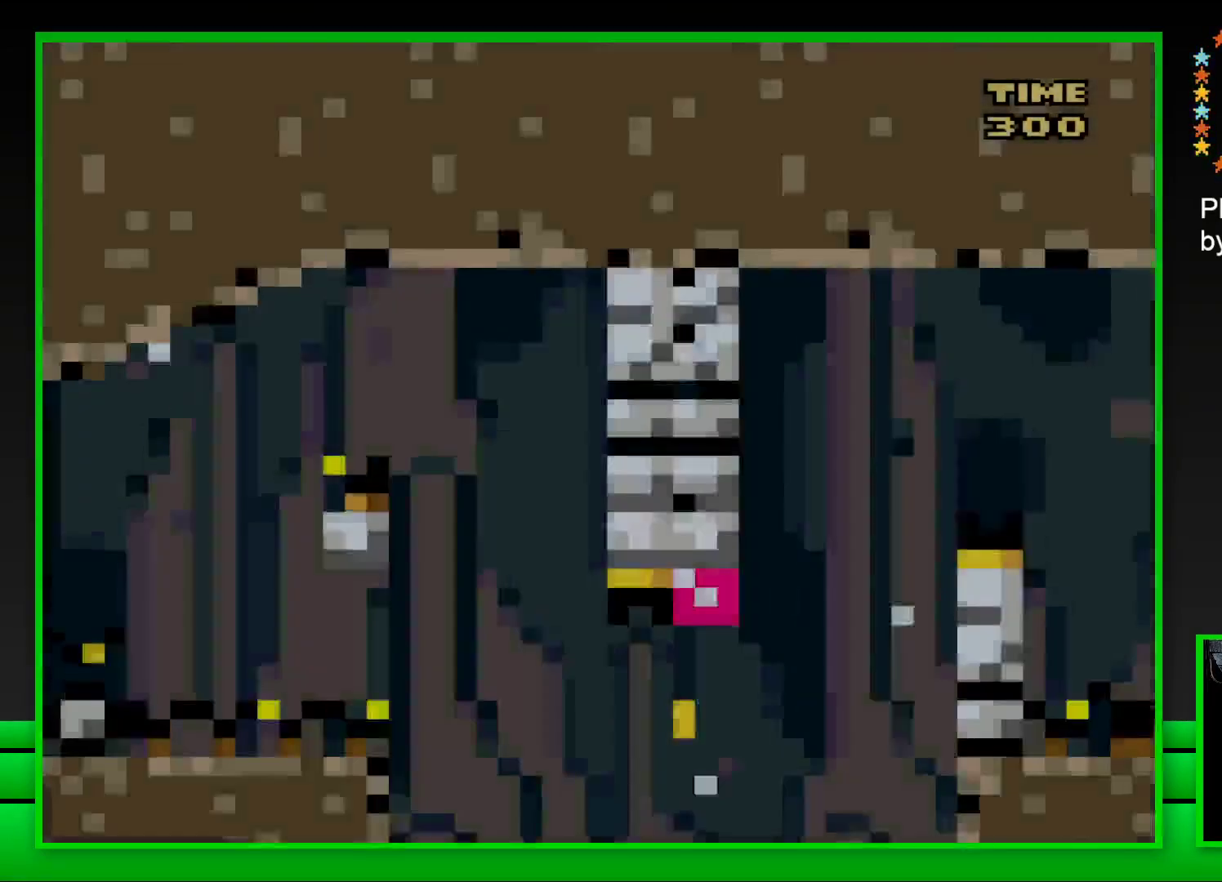
{"buttons": ["CROSS", "SQUARE", "DPAD_RIGHT"], "left_stick": "center", "right_stick": "center", "events": [[300, "DPAD_RIGHT", "down"], [333, "CROSS", "down"]]}
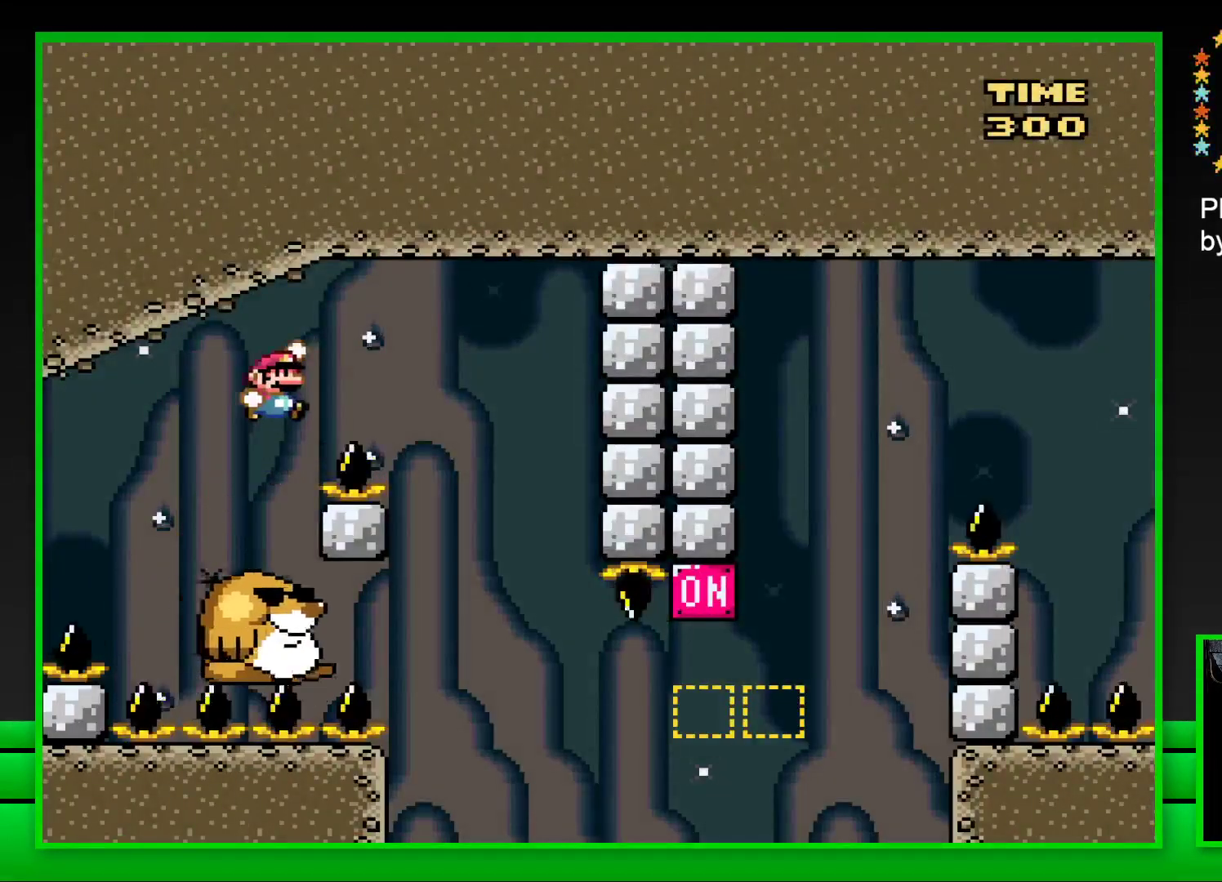
{"buttons": ["SQUARE"], "left_stick": "center", "right_stick": "center", "events": [[100, "CROSS", "up"], [150, "DPAD_RIGHT", "up"], [283, "DPAD_LEFT", "down"], [450, "DPAD_LEFT", "up"]]}
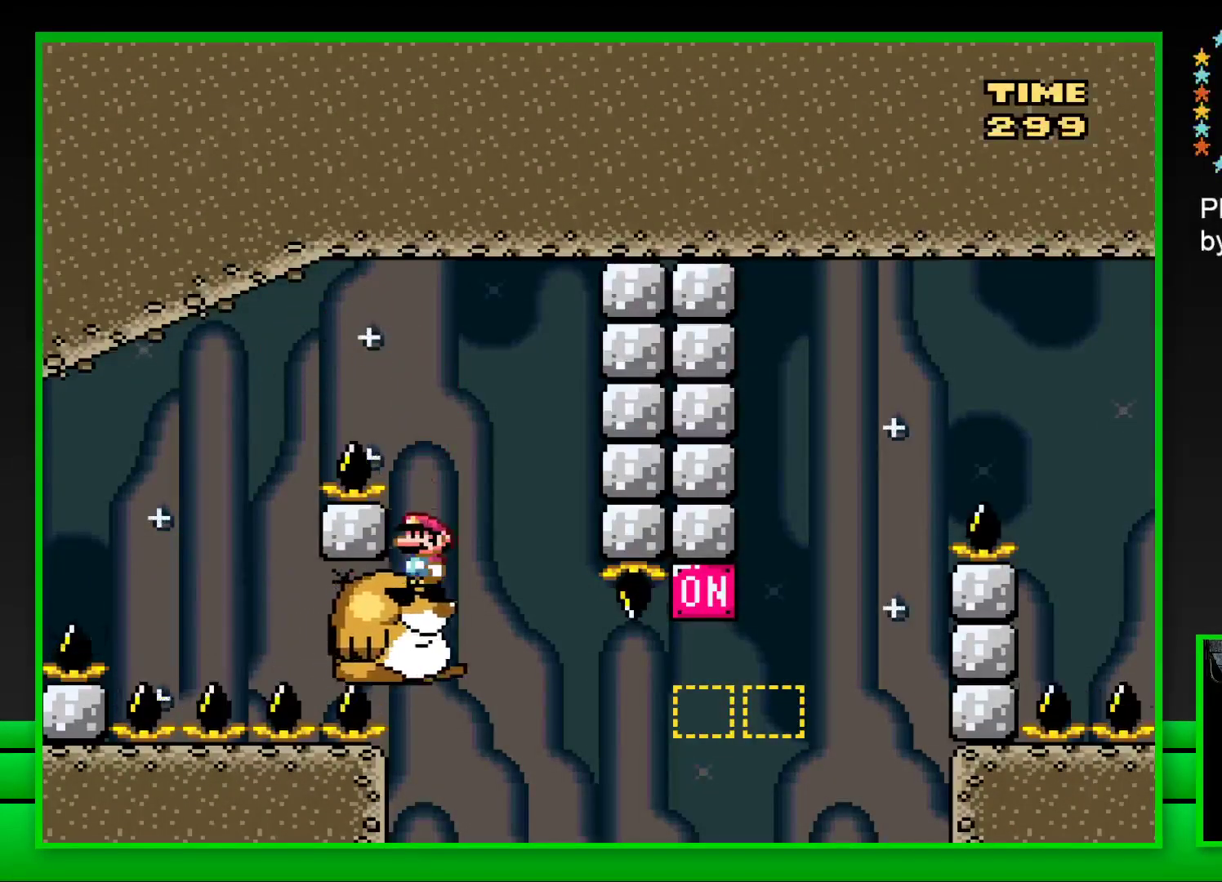
{"buttons": ["SQUARE", "DPAD_RIGHT"], "left_stick": "center", "right_stick": "center", "events": [[433, "DPAD_RIGHT", "down"]]}
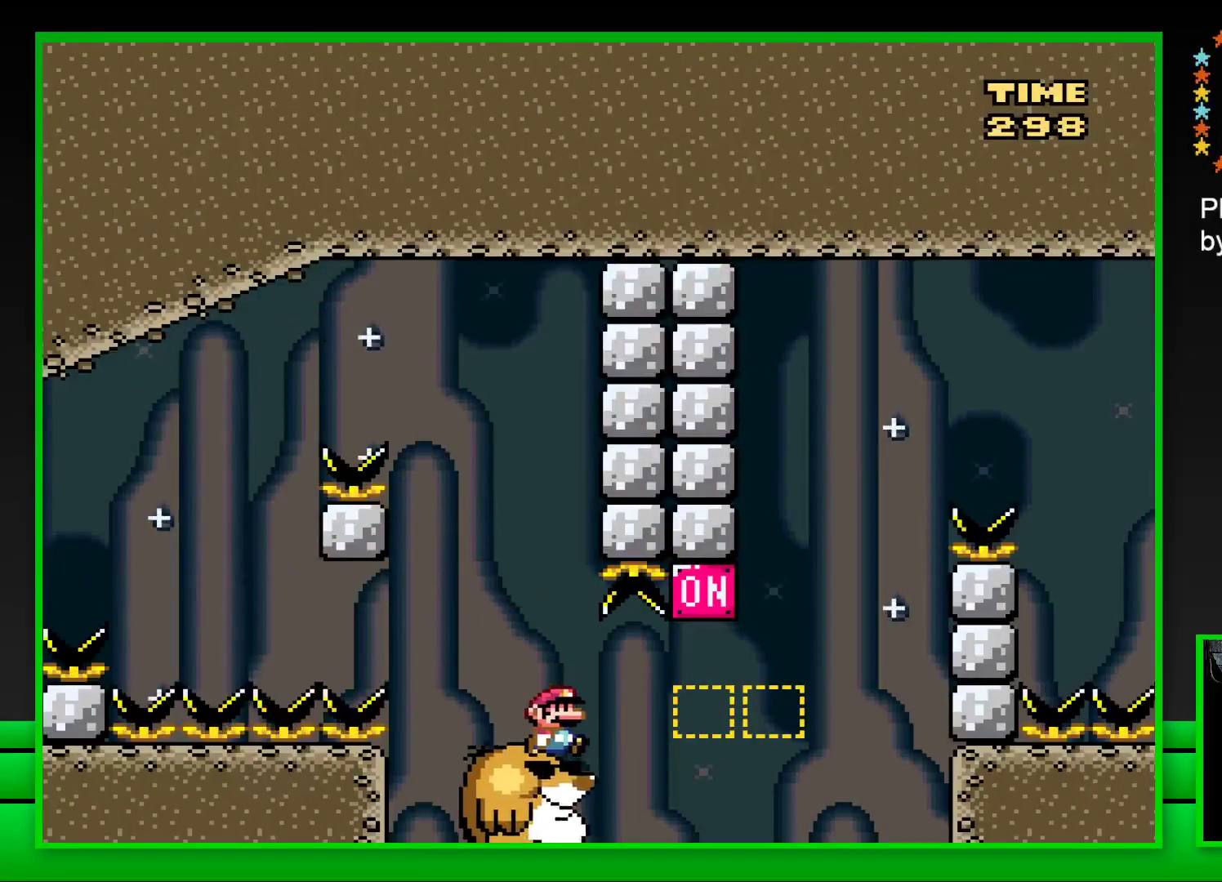
{"buttons": ["CROSS", "SQUARE", "DPAD_RIGHT"], "left_stick": "center", "right_stick": "center", "events": [[117, "CROSS", "down"], [317, "CROSS", "up"], [450, "CROSS", "down"]]}
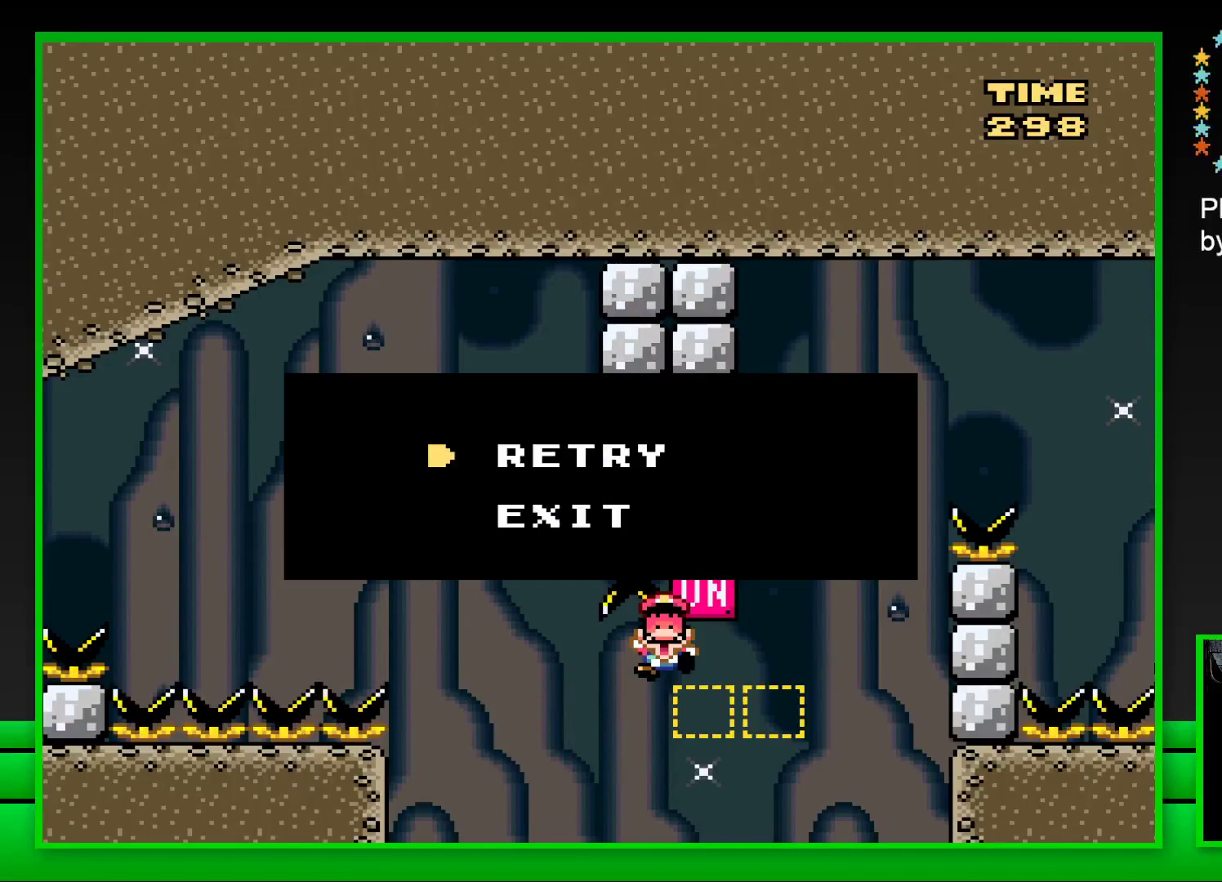
{"buttons": ["CROSS"], "left_stick": "center", "right_stick": "center", "events": [[83, "CROSS", "up"], [150, "DPAD_RIGHT", "up"], [167, "SQUARE", "up"], [317, "CROSS", "down"], [383, "CROSS", "up"], [483, "CROSS", "down"]]}
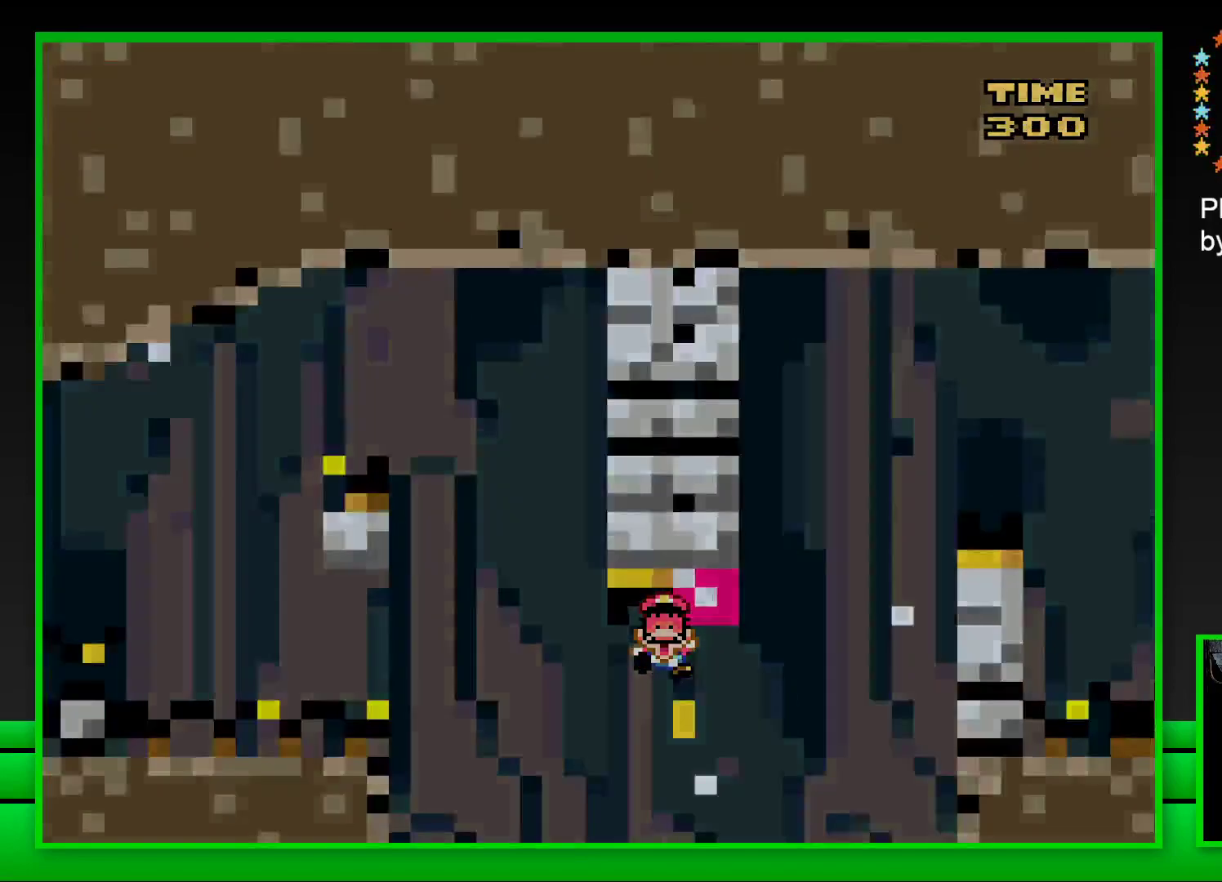
{"buttons": [], "left_stick": "center", "right_stick": "center", "events": [[50, "CROSS", "up"], [150, "CROSS", "down"], [200, "CROSS", "up"], [283, "CROSS", "down"], [350, "CROSS", "up"], [433, "CROSS", "down"], [500, "CROSS", "up"]]}
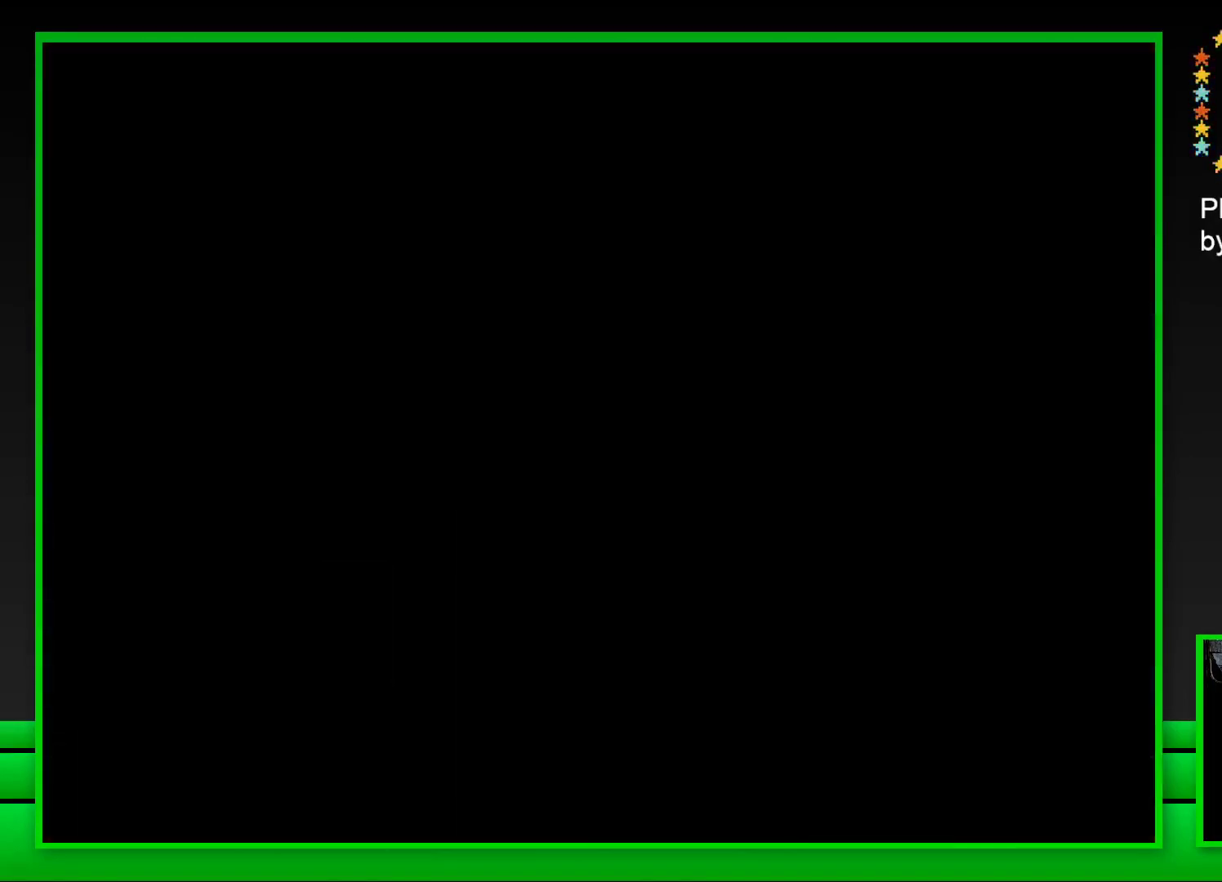
{"buttons": [], "left_stick": "center", "right_stick": "center", "events": [[83, "CROSS", "down"], [150, "CROSS", "up"], [250, "CROSS", "down"], [283, "CROSS", "up"], [383, "CROSS", "down"], [417, "CROSS", "up"]]}
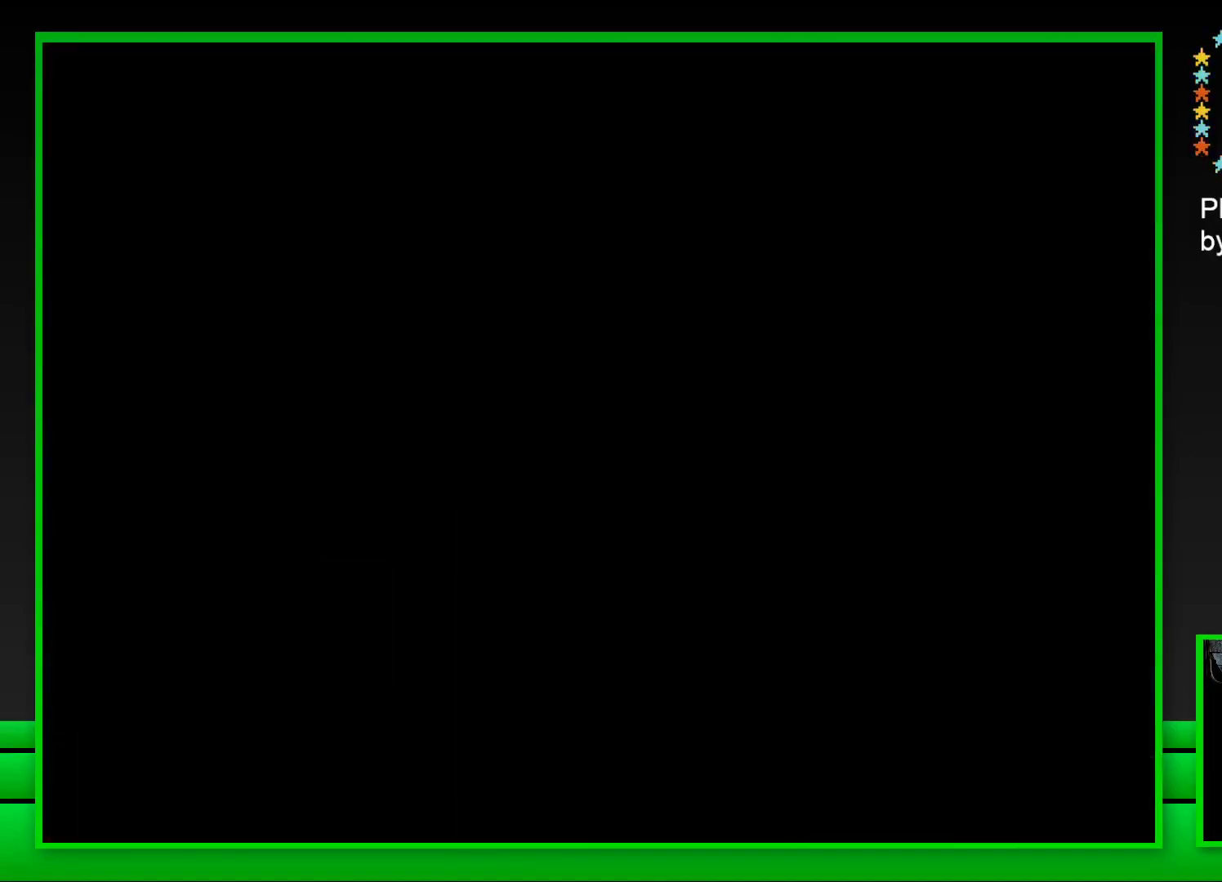
{"buttons": [], "left_stick": "center", "right_stick": "center", "events": [[50, "CROSS", "down"], [83, "CROSS", "up"]]}
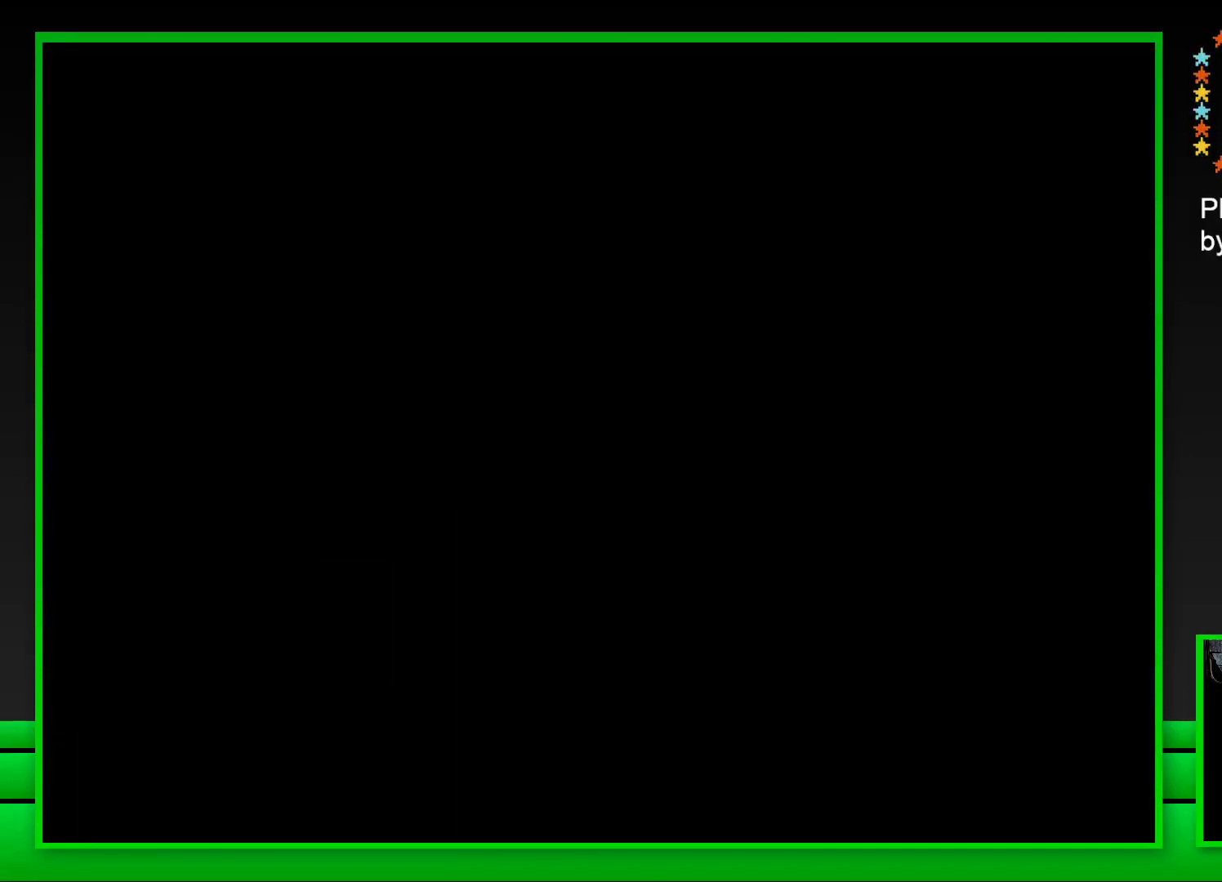
{"buttons": [], "left_stick": "center", "right_stick": "center", "events": []}
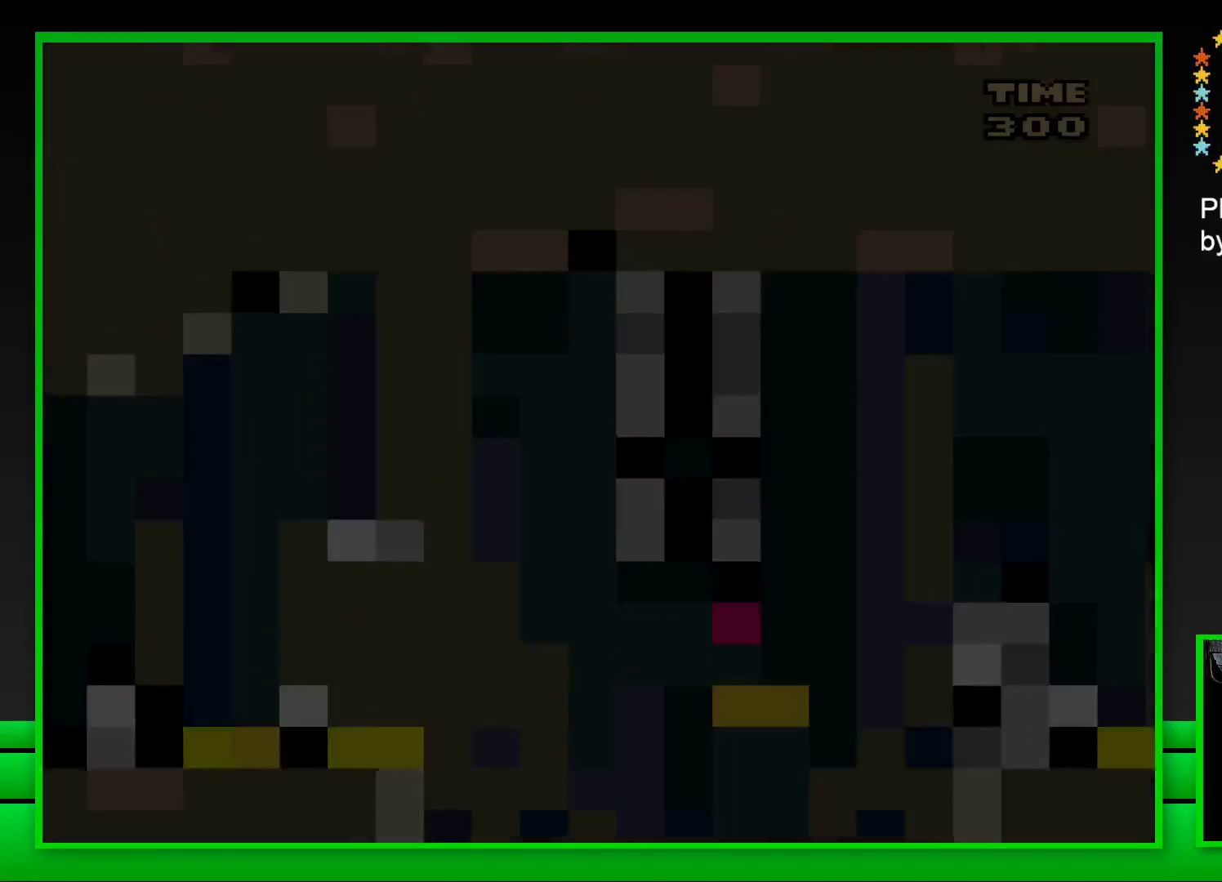
{"buttons": ["SQUARE", "DPAD_RIGHT"], "left_stick": "center", "right_stick": "center", "events": [[17, "SQUARE", "down"], [500, "DPAD_RIGHT", "down"]]}
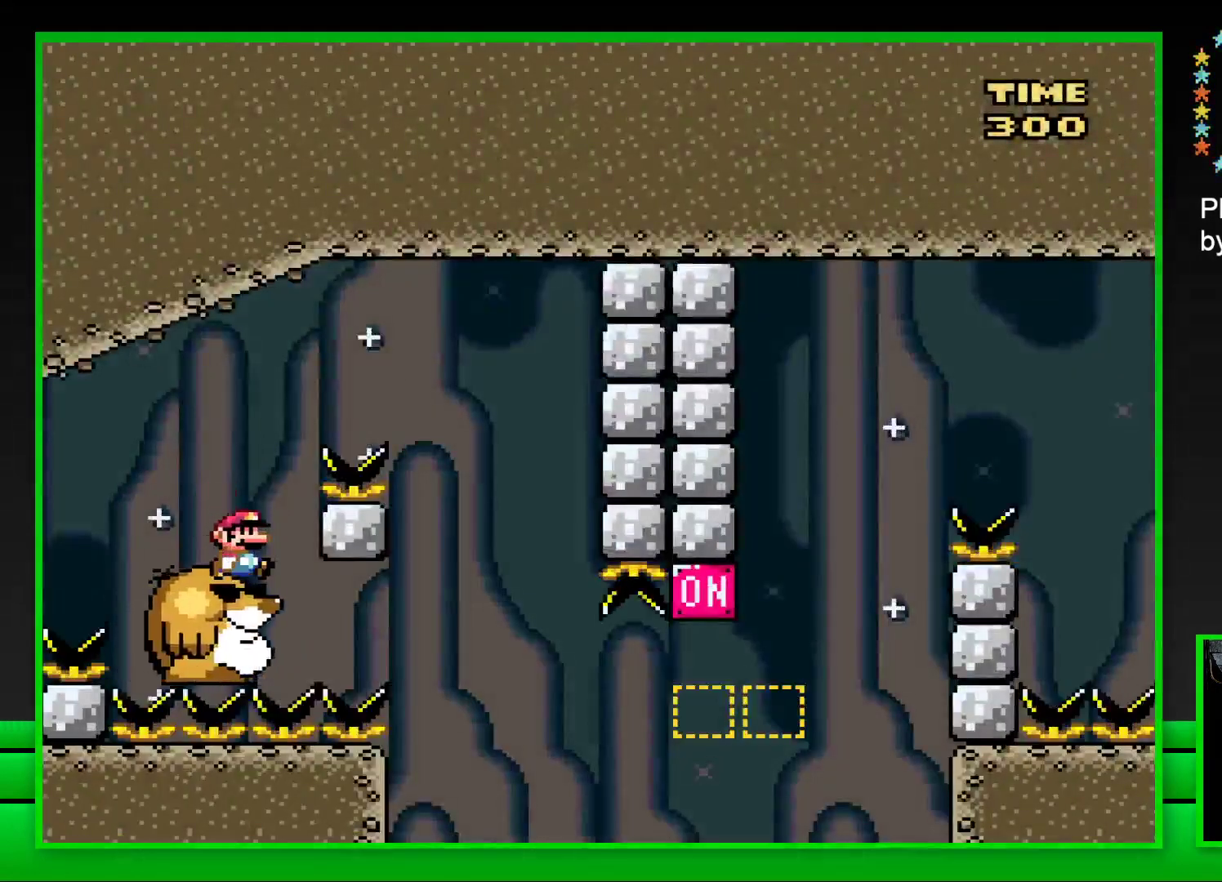
{"buttons": ["SQUARE"], "left_stick": "center", "right_stick": "center", "events": [[67, "CROSS", "down"], [317, "CROSS", "up"], [417, "DPAD_RIGHT", "up"]]}
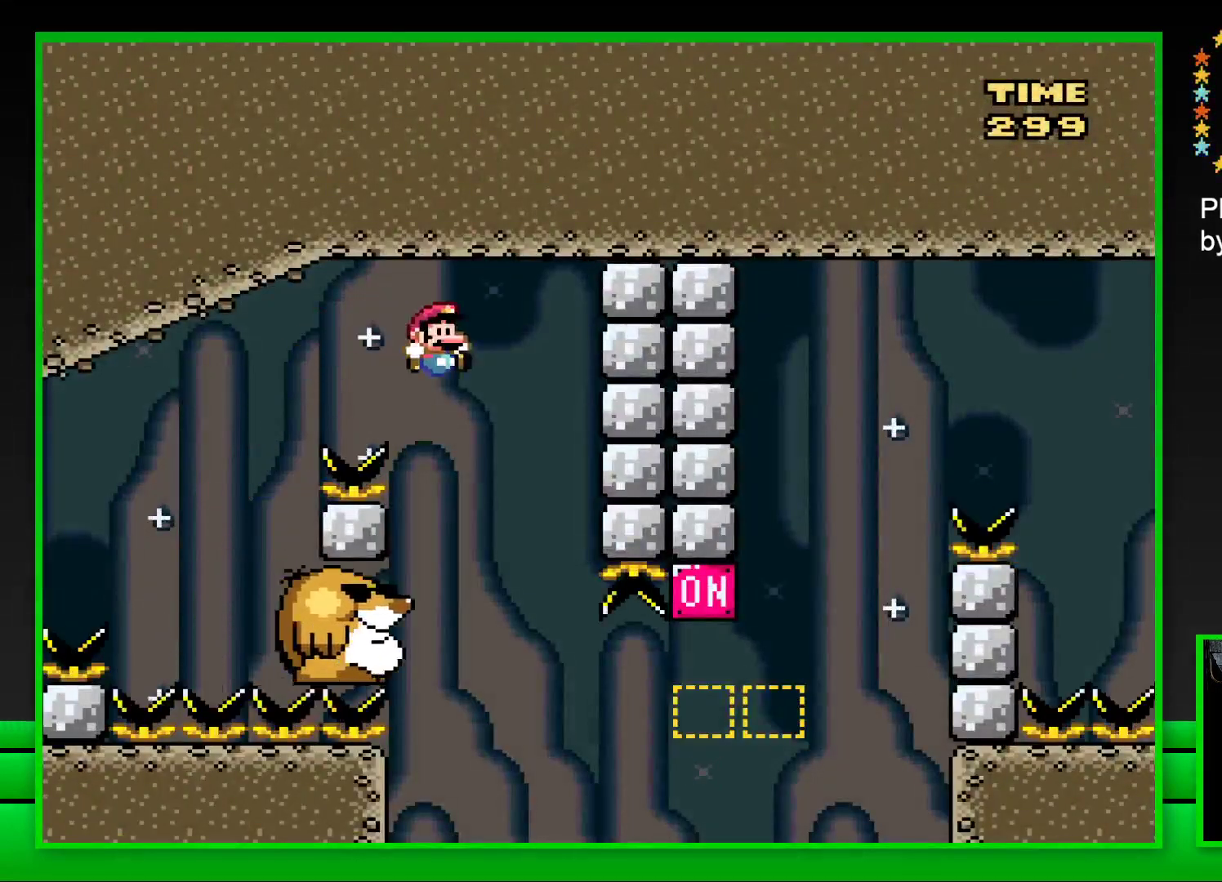
{"buttons": ["SQUARE"], "left_stick": "center", "right_stick": "center", "events": [[17, "DPAD_LEFT", "down"], [200, "DPAD_LEFT", "up"]]}
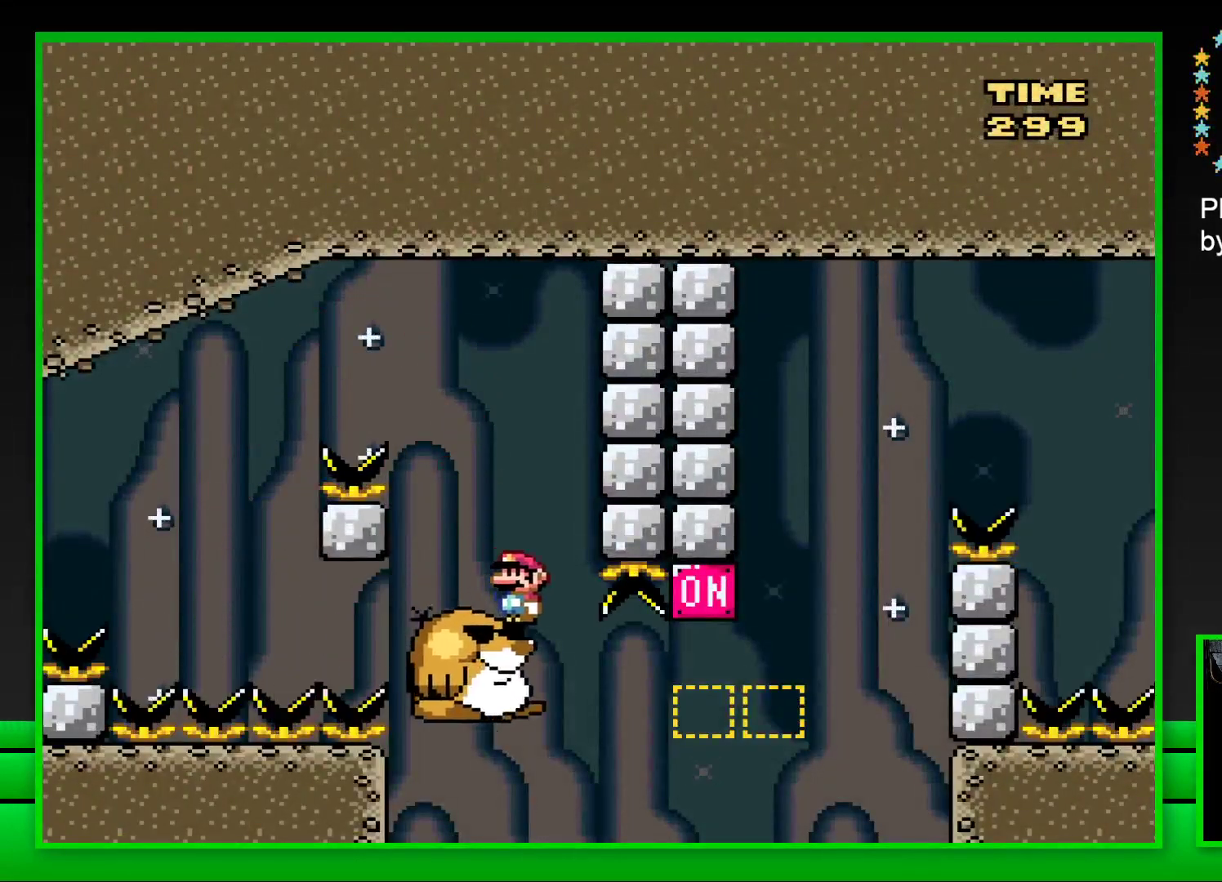
{"buttons": ["CROSS", "SQUARE", "DPAD_RIGHT"], "left_stick": "center", "right_stick": "center", "events": [[183, "DPAD_RIGHT", "down"], [317, "CROSS", "down"]]}
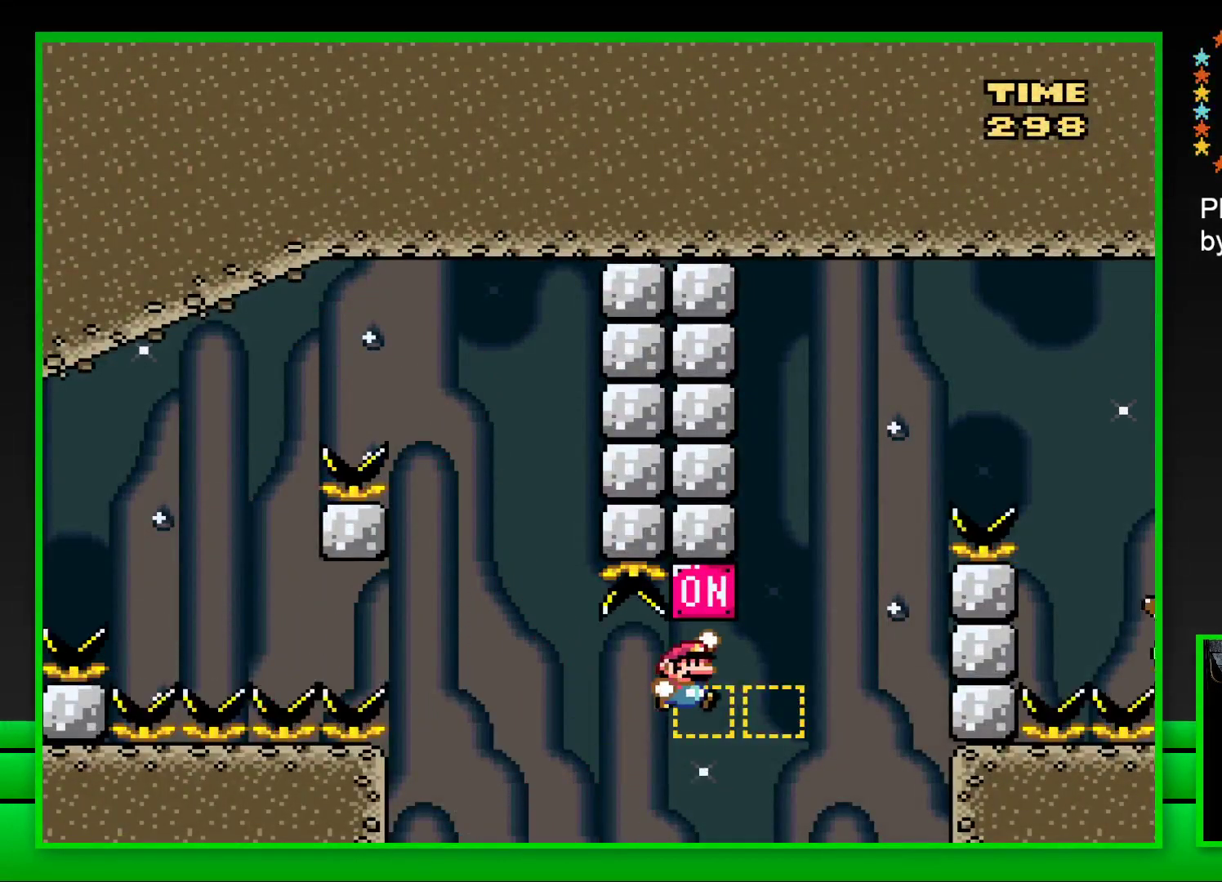
{"buttons": ["SQUARE", "DPAD_RIGHT"], "left_stick": "center", "right_stick": "center", "events": [[50, "CROSS", "up"], [183, "CROSS", "down"], [467, "CROSS", "up"]]}
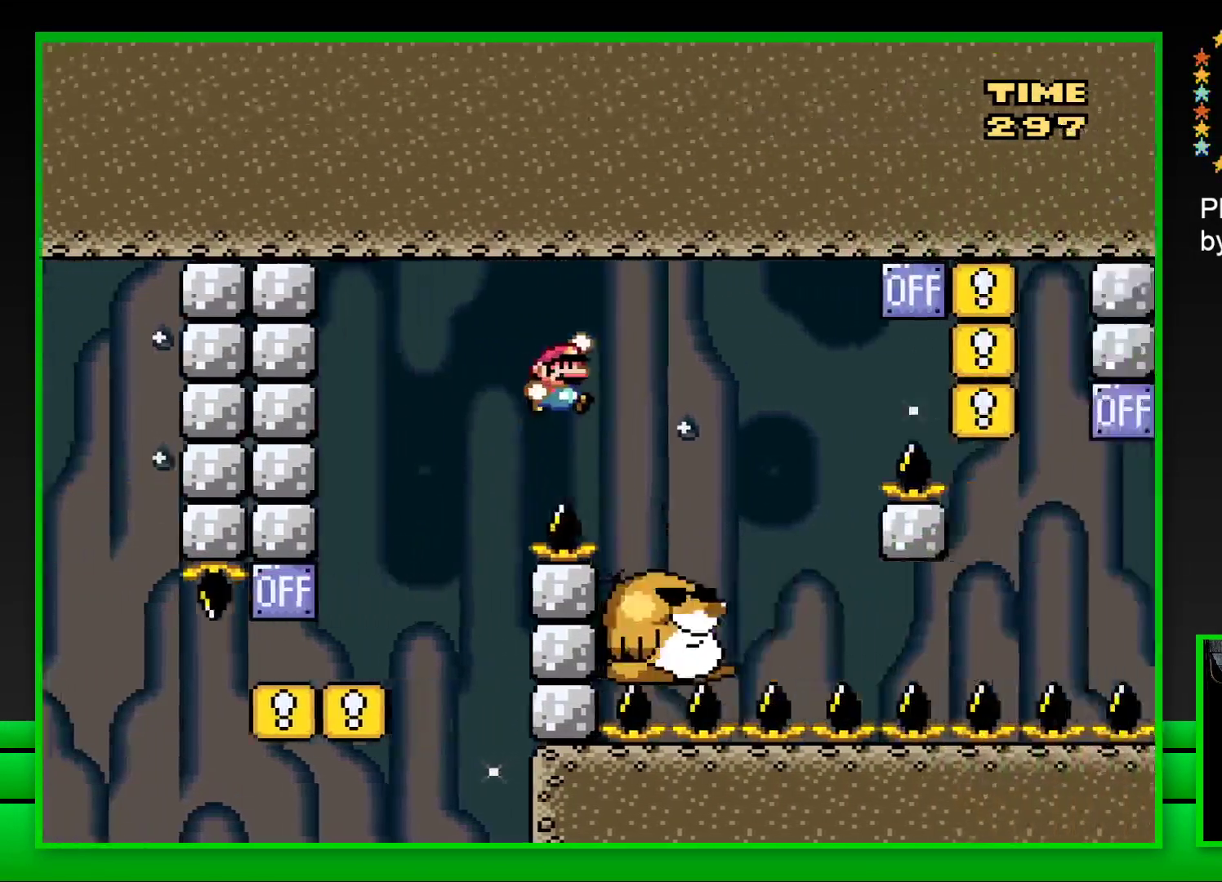
{"buttons": ["SQUARE"], "left_stick": "center", "right_stick": "center", "events": [[150, "DPAD_RIGHT", "up"], [300, "DPAD_LEFT", "down"], [417, "DPAD_LEFT", "up"]]}
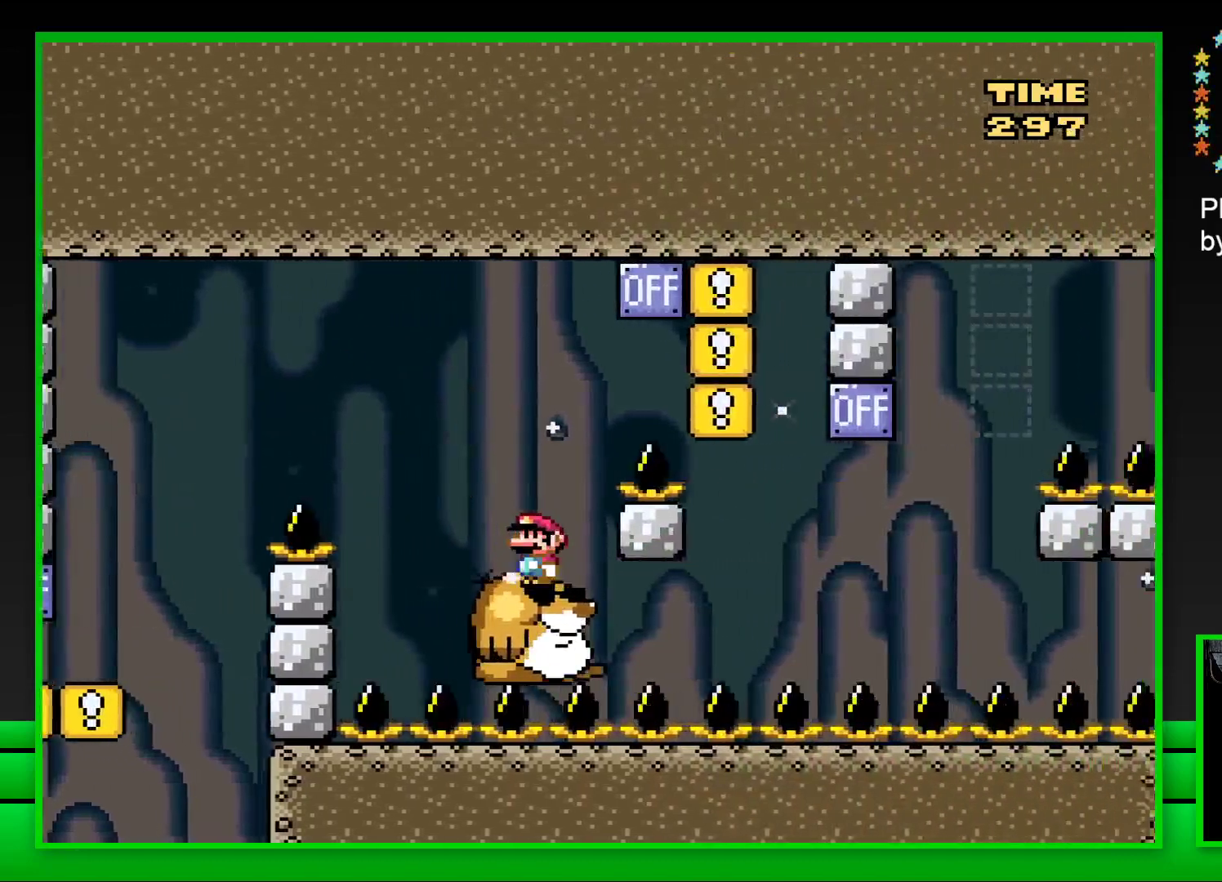
{"buttons": ["SQUARE"], "left_stick": "center", "right_stick": "center", "events": [[83, "DPAD_RIGHT", "down"], [100, "CROSS", "down"], [400, "CROSS", "up"], [450, "DPAD_RIGHT", "up"]]}
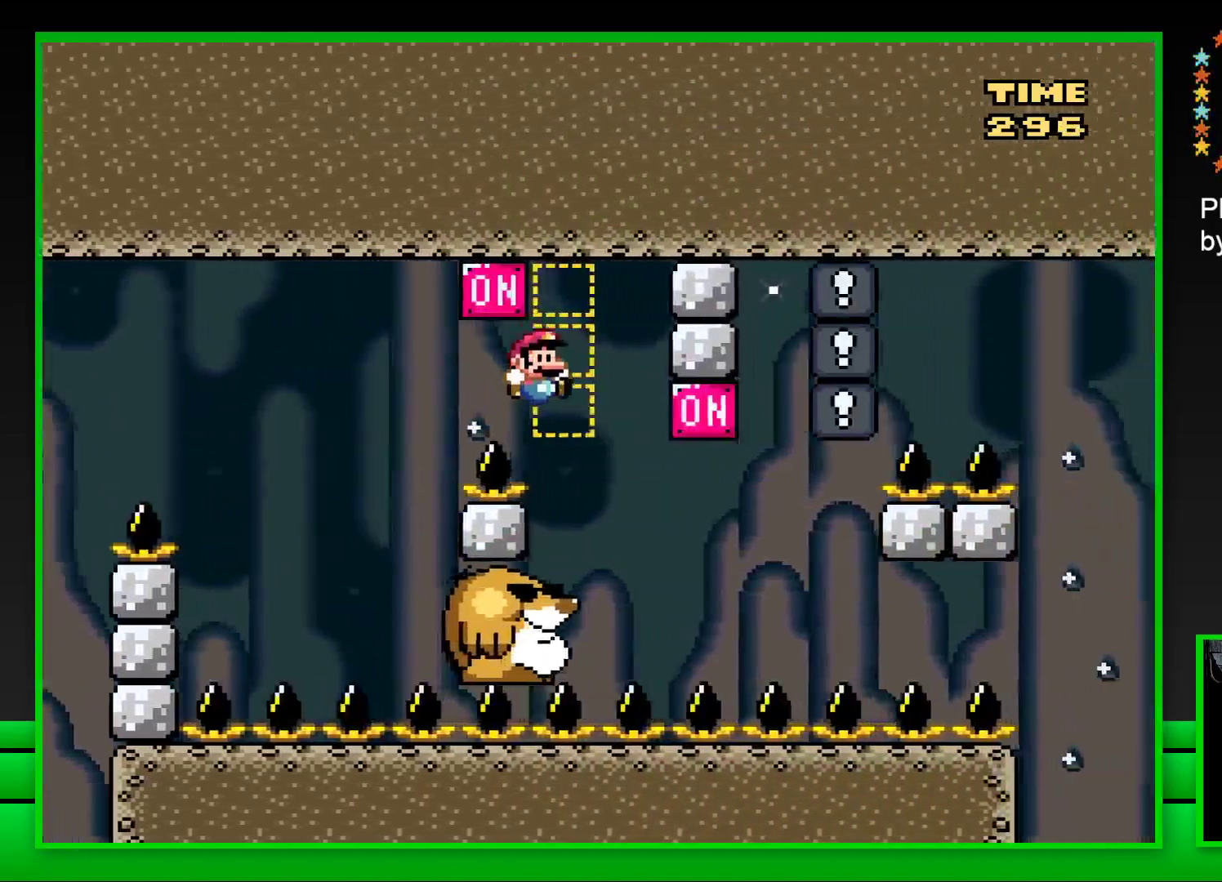
{"buttons": ["SQUARE", "DPAD_RIGHT"], "left_stick": "center", "right_stick": "center", "events": [[33, "DPAD_LEFT", "down"], [167, "DPAD_LEFT", "up"], [400, "DPAD_RIGHT", "down"]]}
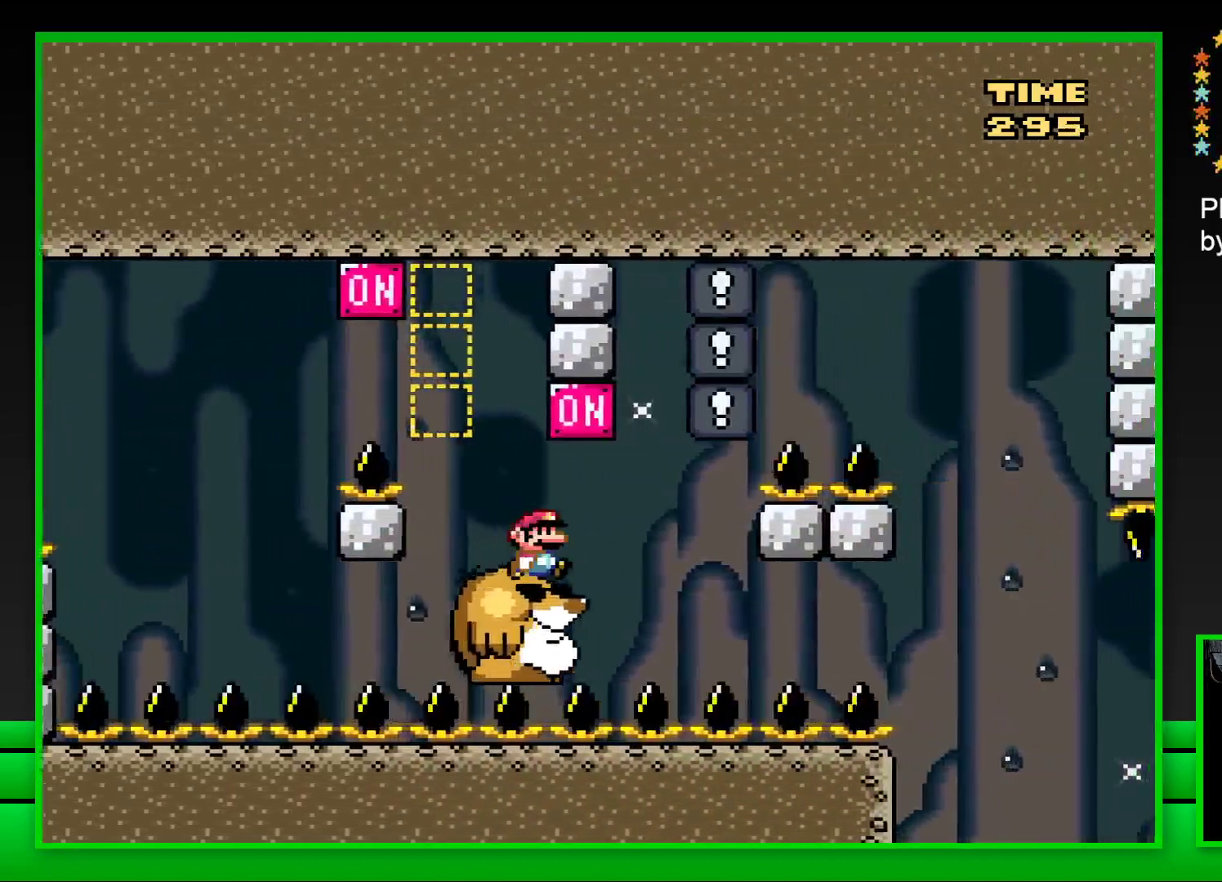
{"buttons": ["SQUARE"], "left_stick": "center", "right_stick": "center", "events": [[33, "CROSS", "down"], [117, "DPAD_RIGHT", "up"], [150, "CROSS", "up"], [200, "DPAD_LEFT", "down"], [283, "DPAD_LEFT", "up"]]}